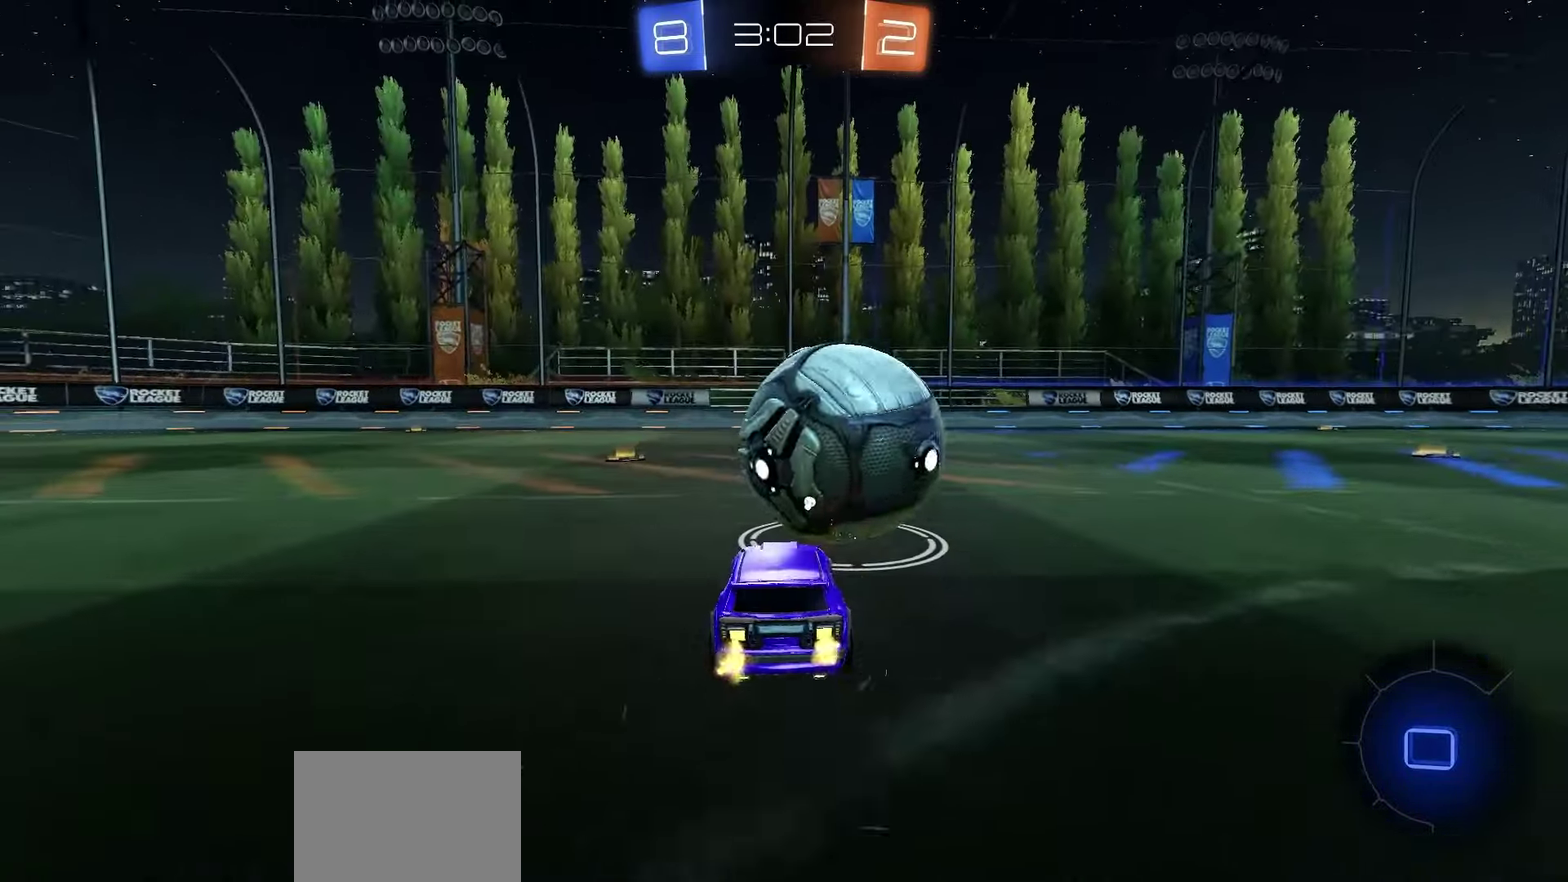
Gameplay with a controller (Xbox layout); each line is a JSON object with the inputs held at the frame after it (dt_ms = milliseconds from this image to that frame). "events" lists button and stick changes between this image and that frame as [ms after this image, input, new state], when the widget could be followed in between.
{"dt_ms": 450, "buttons": ["A", "R1", "R2"], "left_stick": "up", "right_stick": "center", "events": [[333, "A", "down"], [367, "left_stick", "up"], [383, "A", "up"], [400, "R1", "down"], [433, "A", "down"]]}
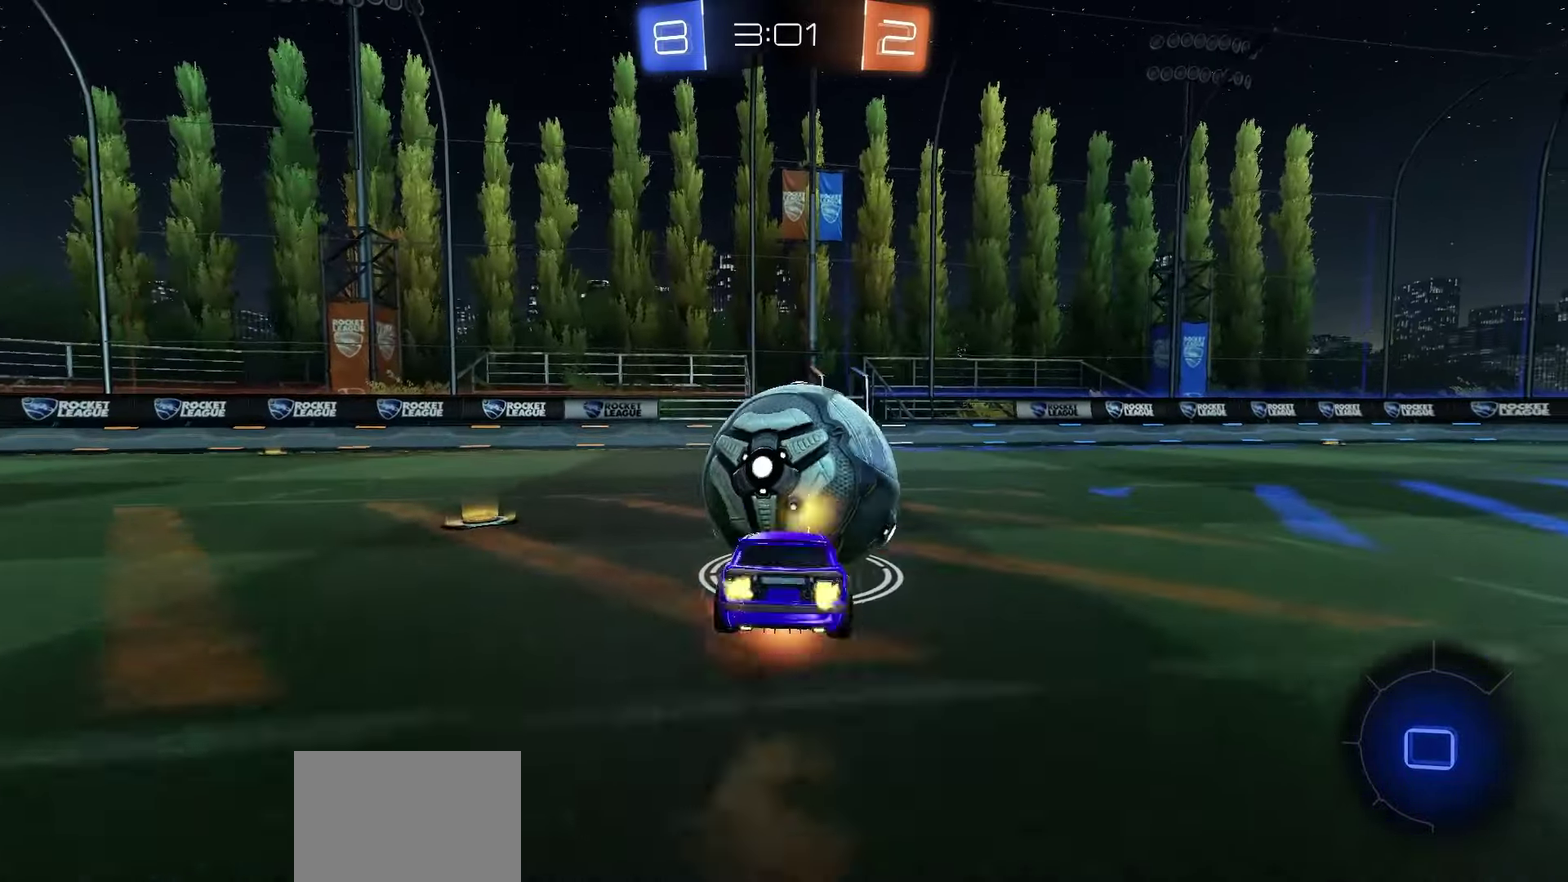
{"dt_ms": 550, "buttons": ["R2"], "left_stick": "center", "right_stick": "center", "events": [[67, "A", "up"], [100, "R1", "up"], [100, "left_stick", "center"], [333, "Y", "down"], [383, "Y", "up"]]}
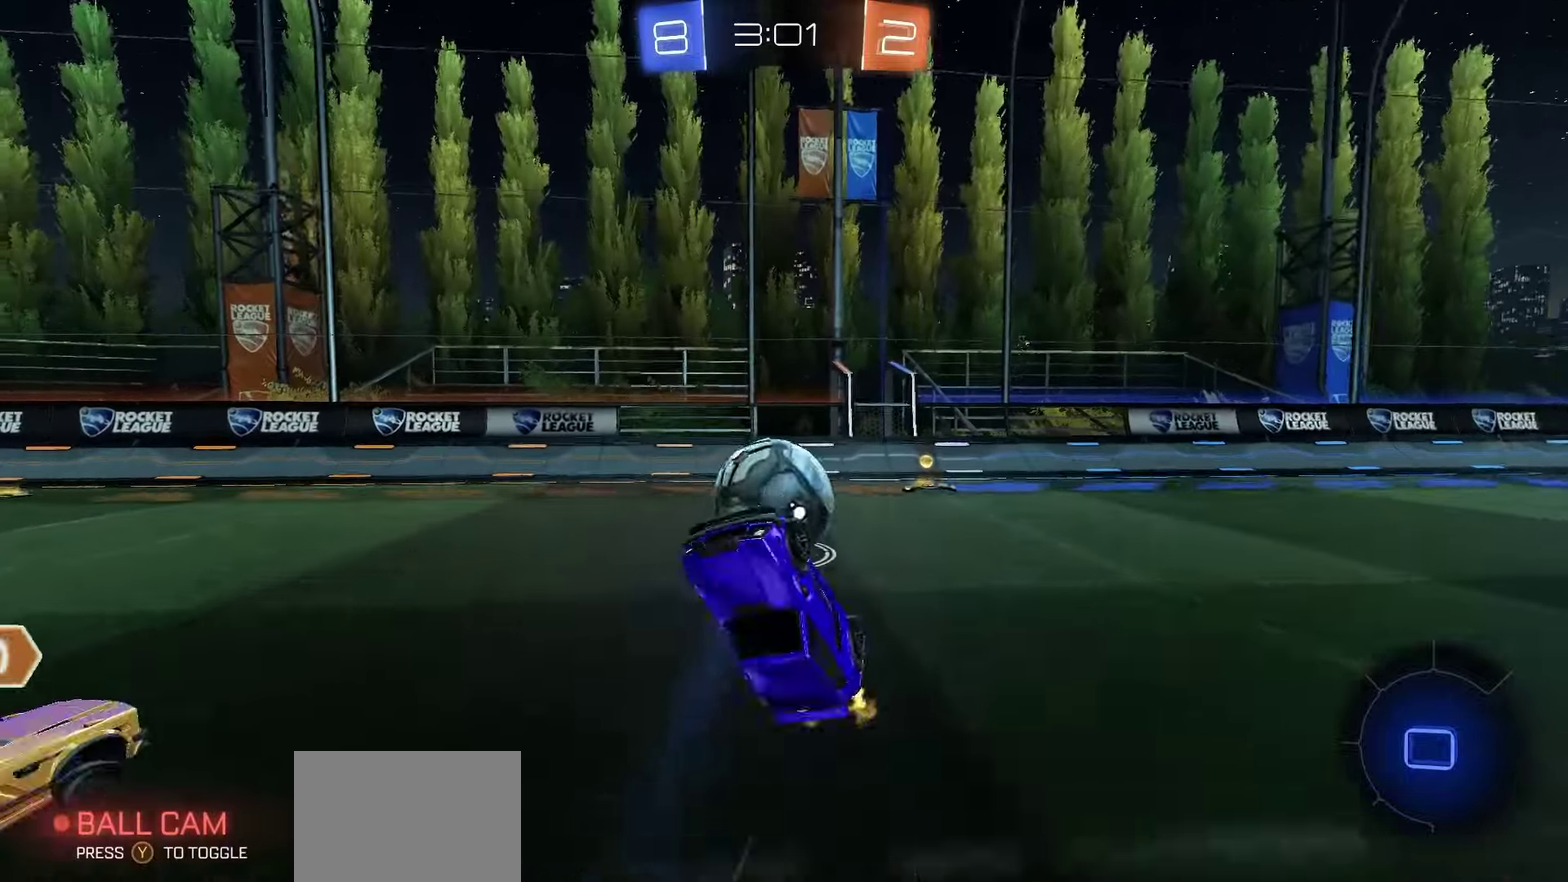
{"dt_ms": 500, "buttons": ["R2"], "left_stick": "right", "right_stick": "center", "events": [[317, "B", "down"], [333, "left_stick", "right"], [383, "B", "up"]]}
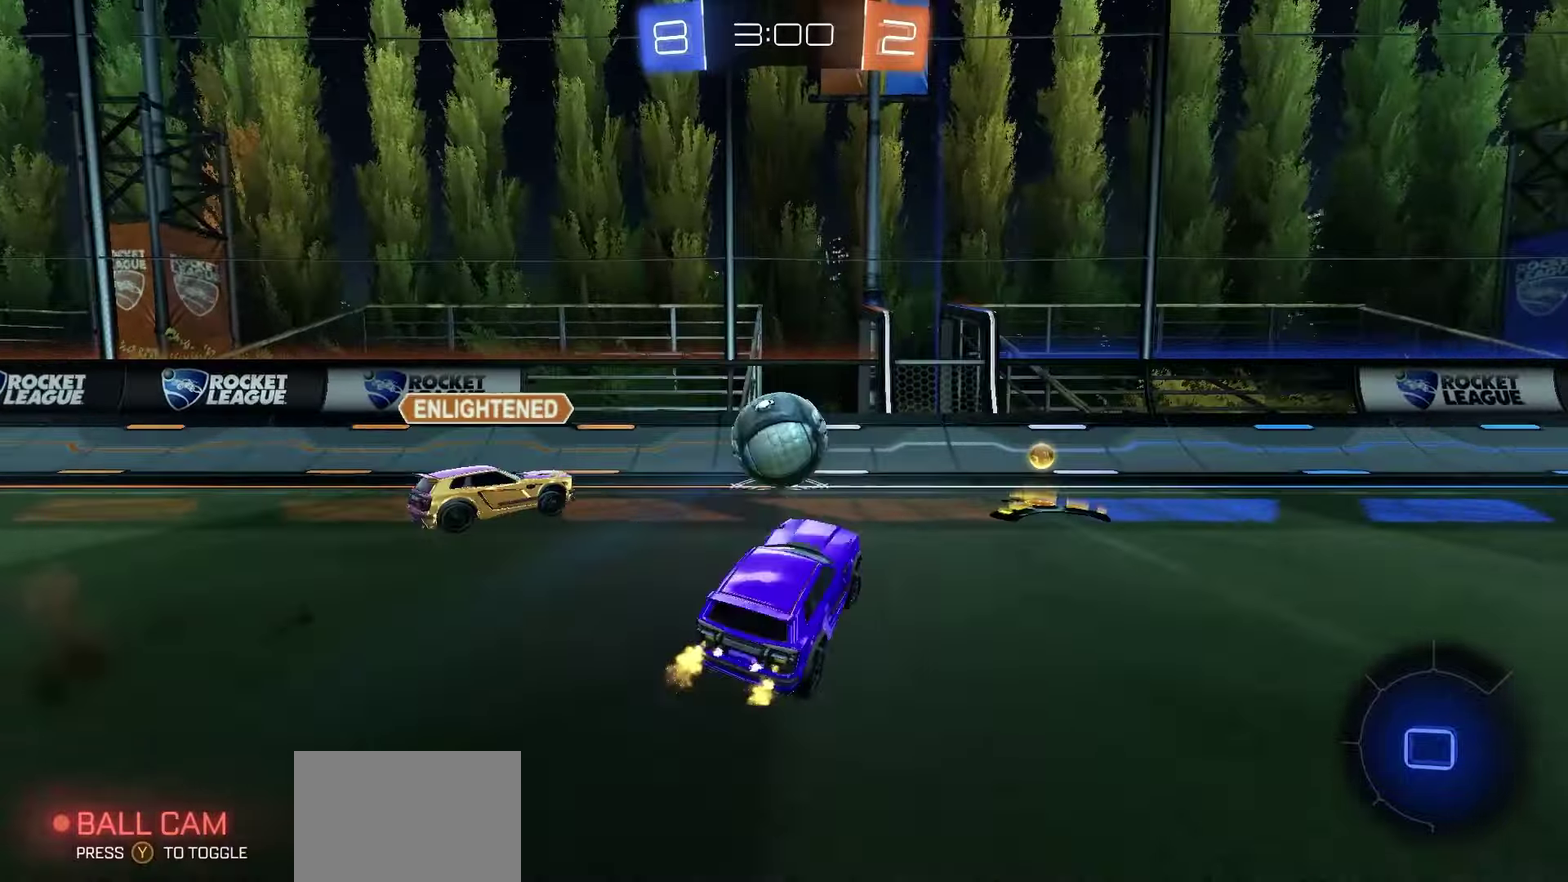
{"dt_ms": 750, "buttons": ["R1", "R2"], "left_stick": "center", "right_stick": "center", "events": [[350, "left_stick", "center"], [383, "R1", "down"], [517, "left_stick", "right"], [650, "Y", "down"], [667, "left_stick", "center"], [733, "Y", "up"]]}
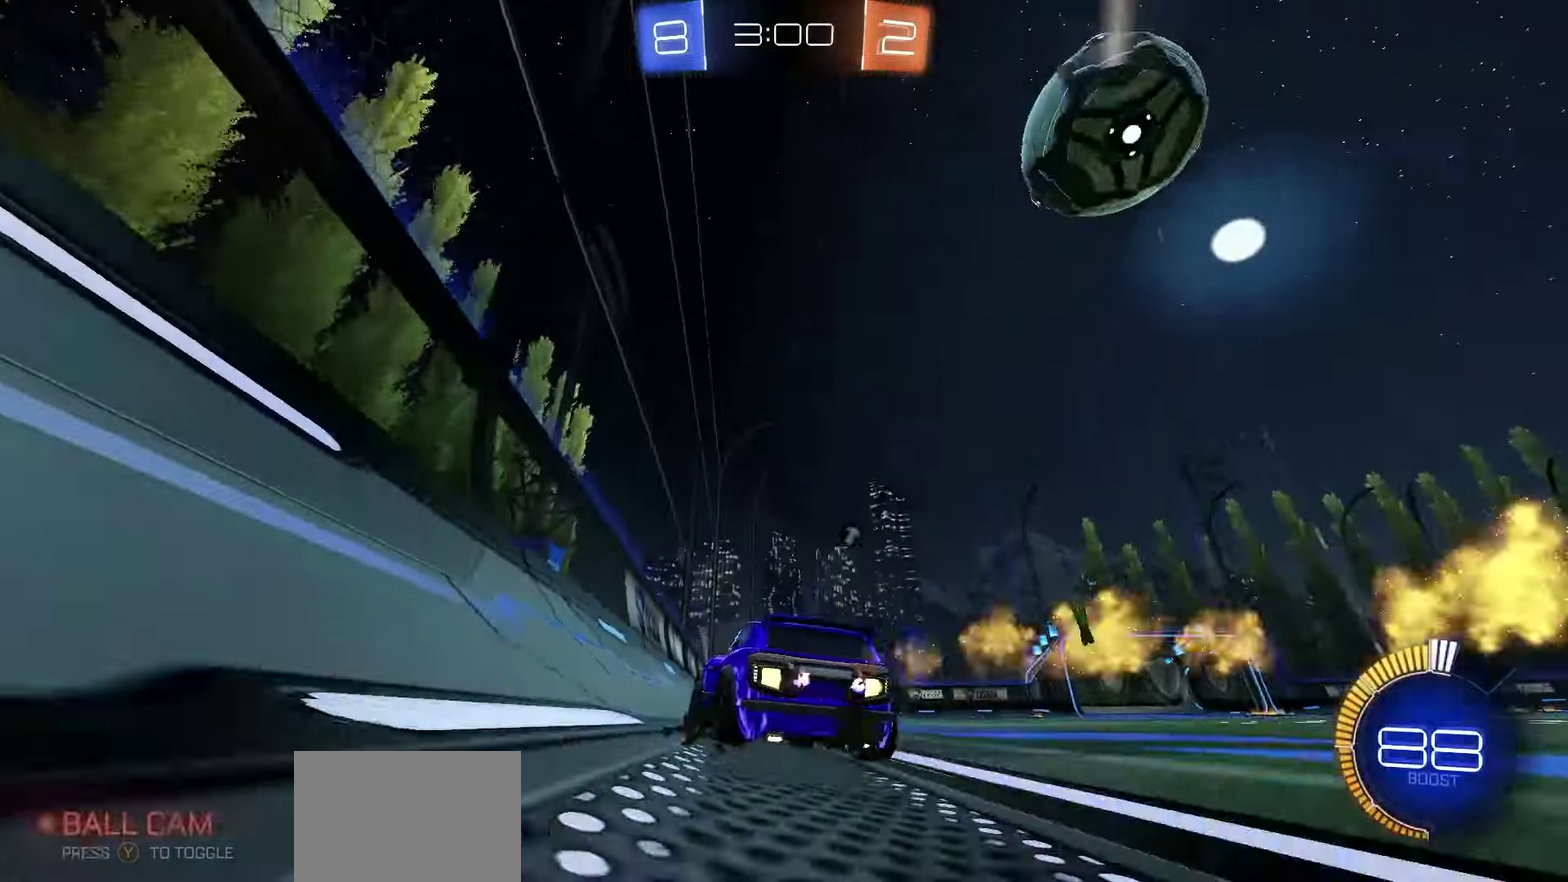
{"dt_ms": 250, "buttons": ["Y", "R1", "R2"], "left_stick": "right", "right_stick": "center", "events": [[17, "left_stick", "right"], [217, "Y", "down"]]}
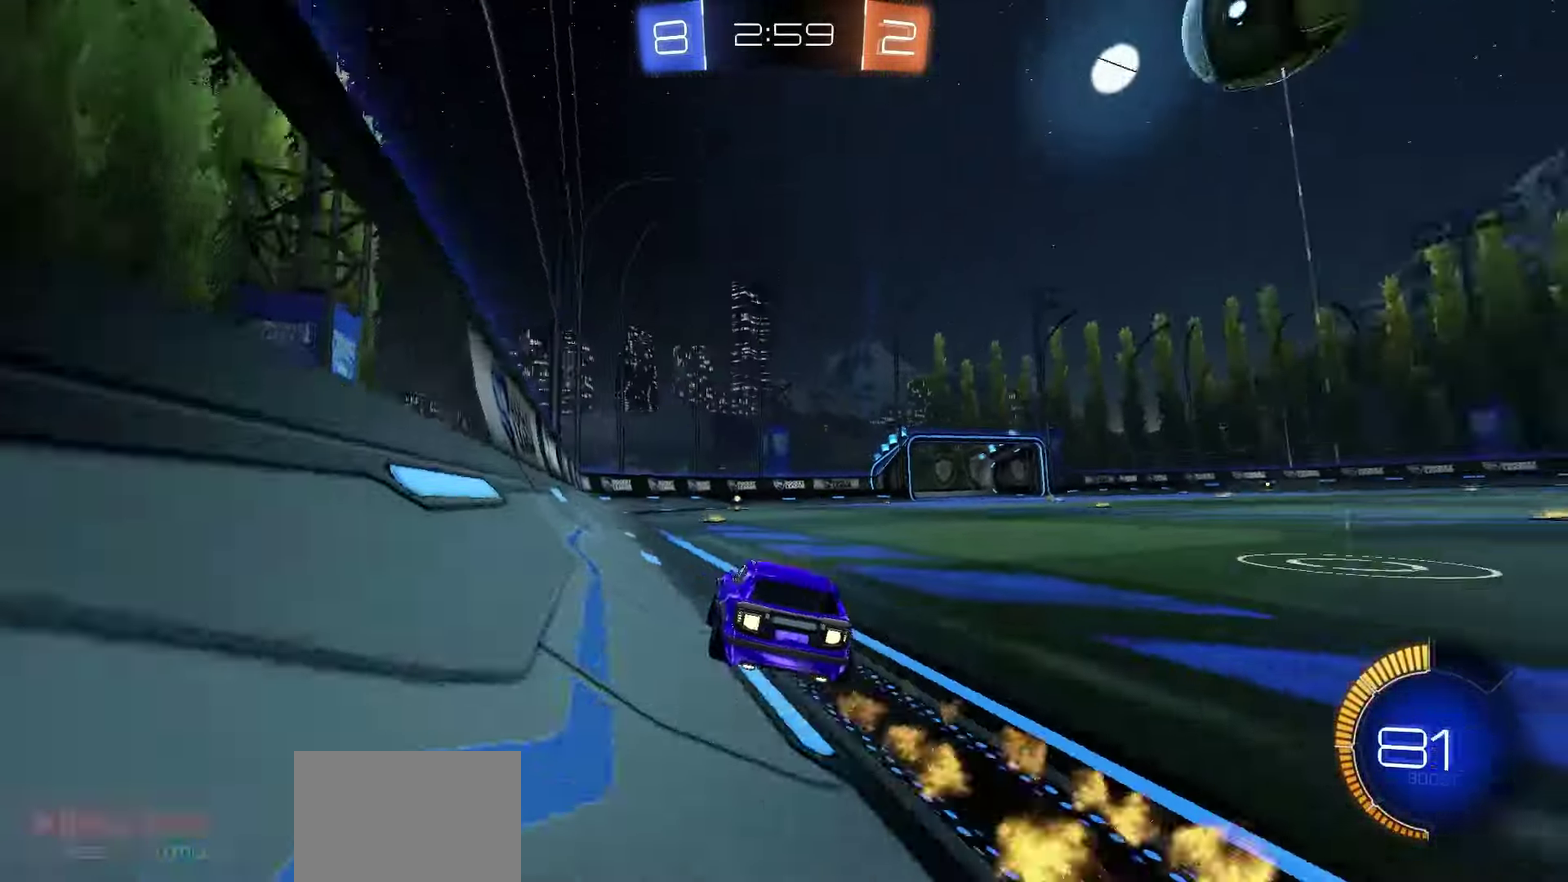
{"dt_ms": 750, "buttons": ["R2"], "left_stick": "center", "right_stick": "center", "events": [[50, "Y", "up"], [200, "left_stick", "center"], [317, "R1", "up"], [483, "R1", "down"], [683, "R1", "up"]]}
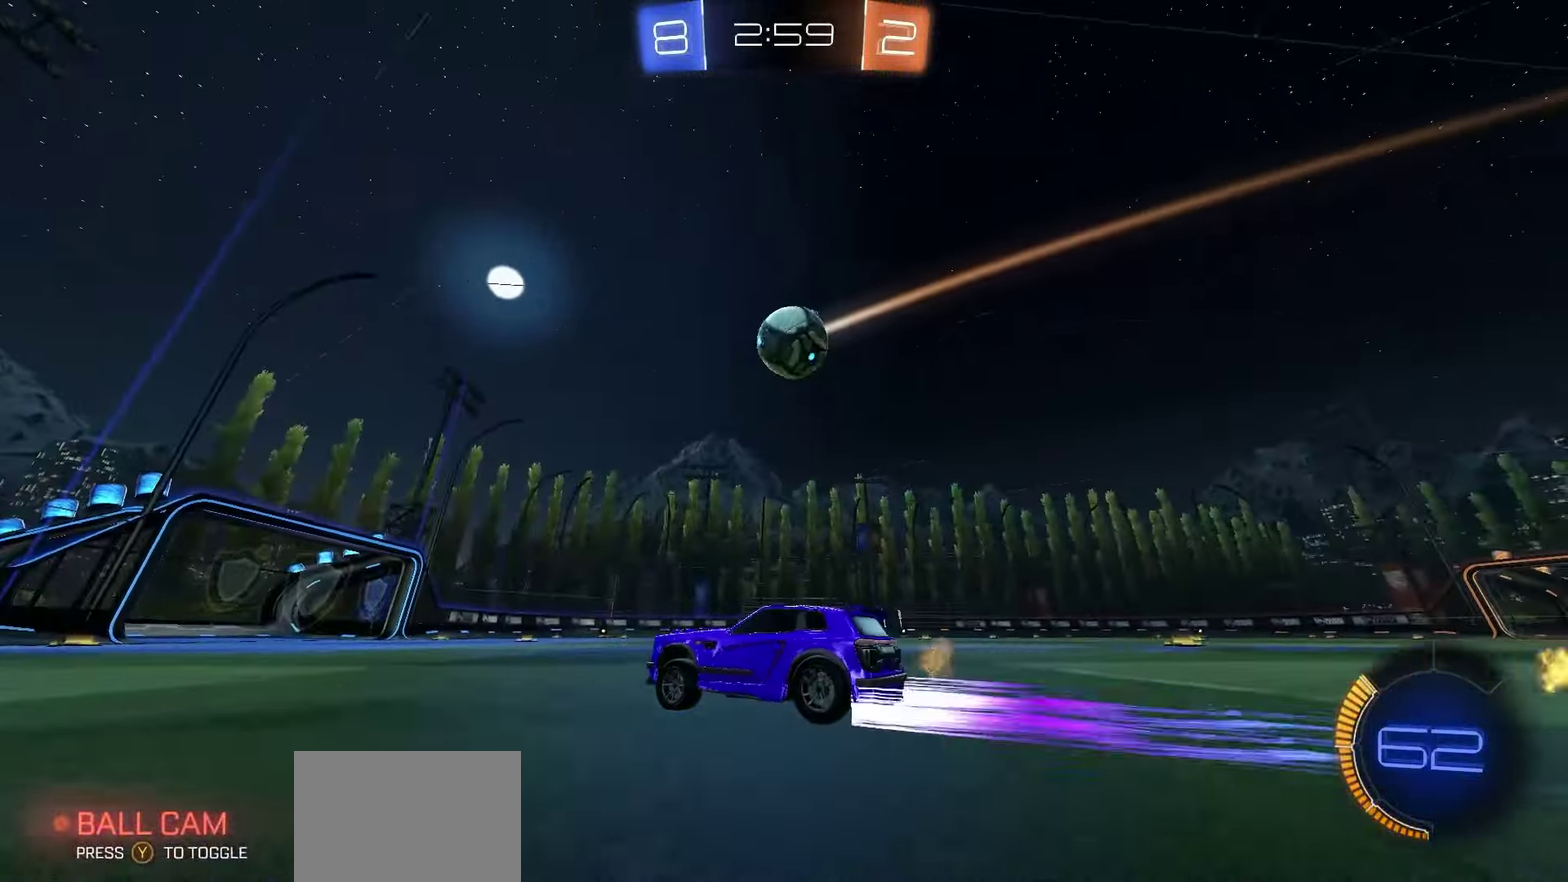
{"dt_ms": 250, "buttons": ["R1", "R2"], "left_stick": "right", "right_stick": "center", "events": [[183, "left_stick", "right"], [233, "R1", "down"]]}
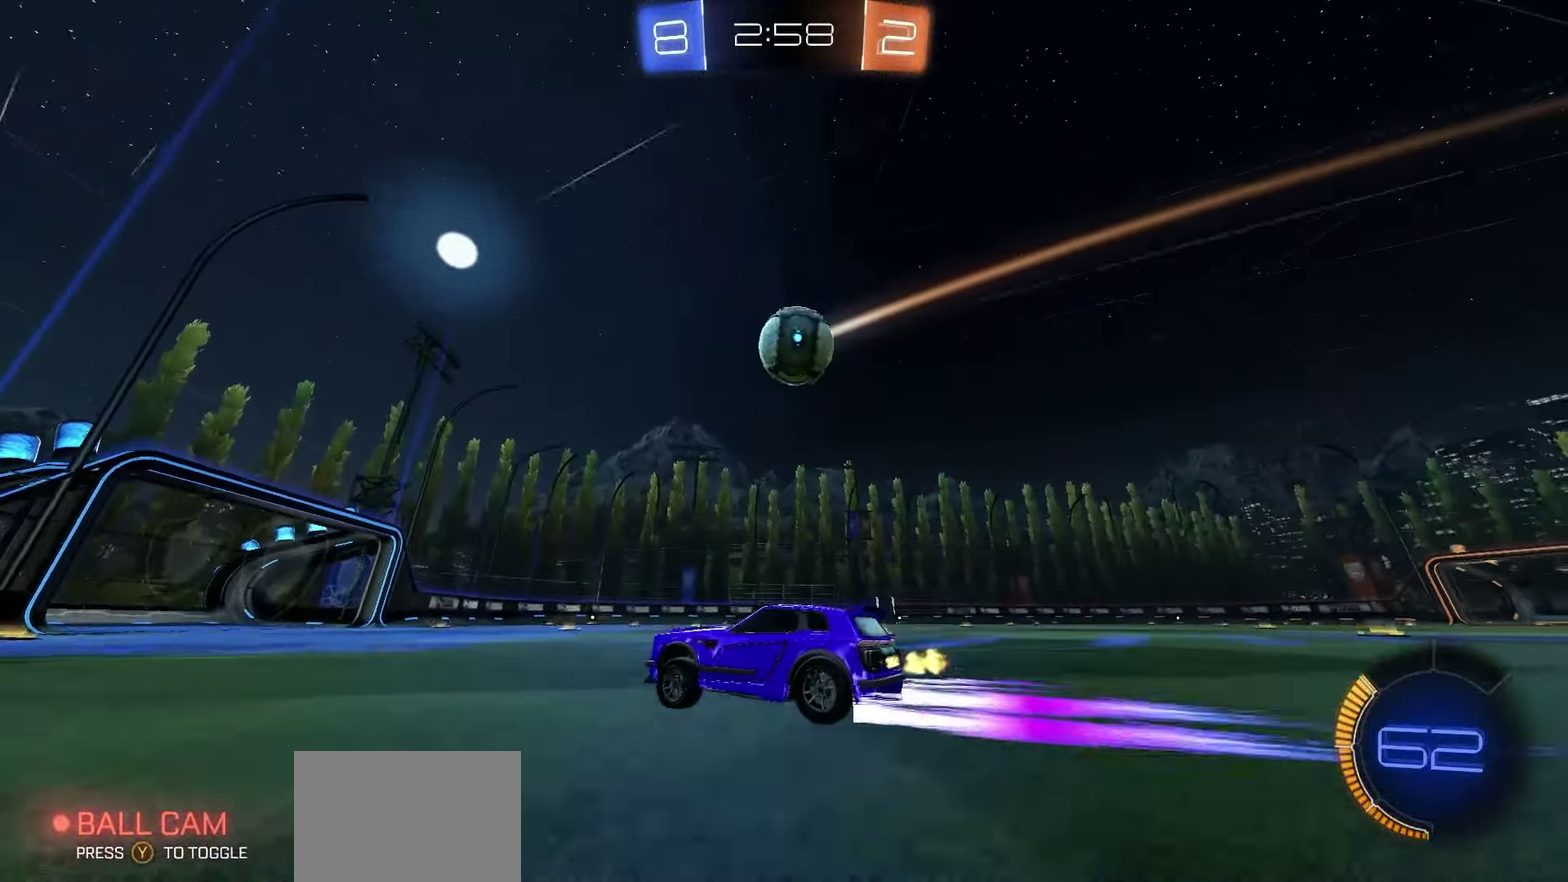
{"dt_ms": 500, "buttons": ["R1", "R2"], "left_stick": "right", "right_stick": "center", "events": [[17, "left_stick", "center"], [117, "R1", "up"], [383, "R1", "down"], [417, "left_stick", "right"]]}
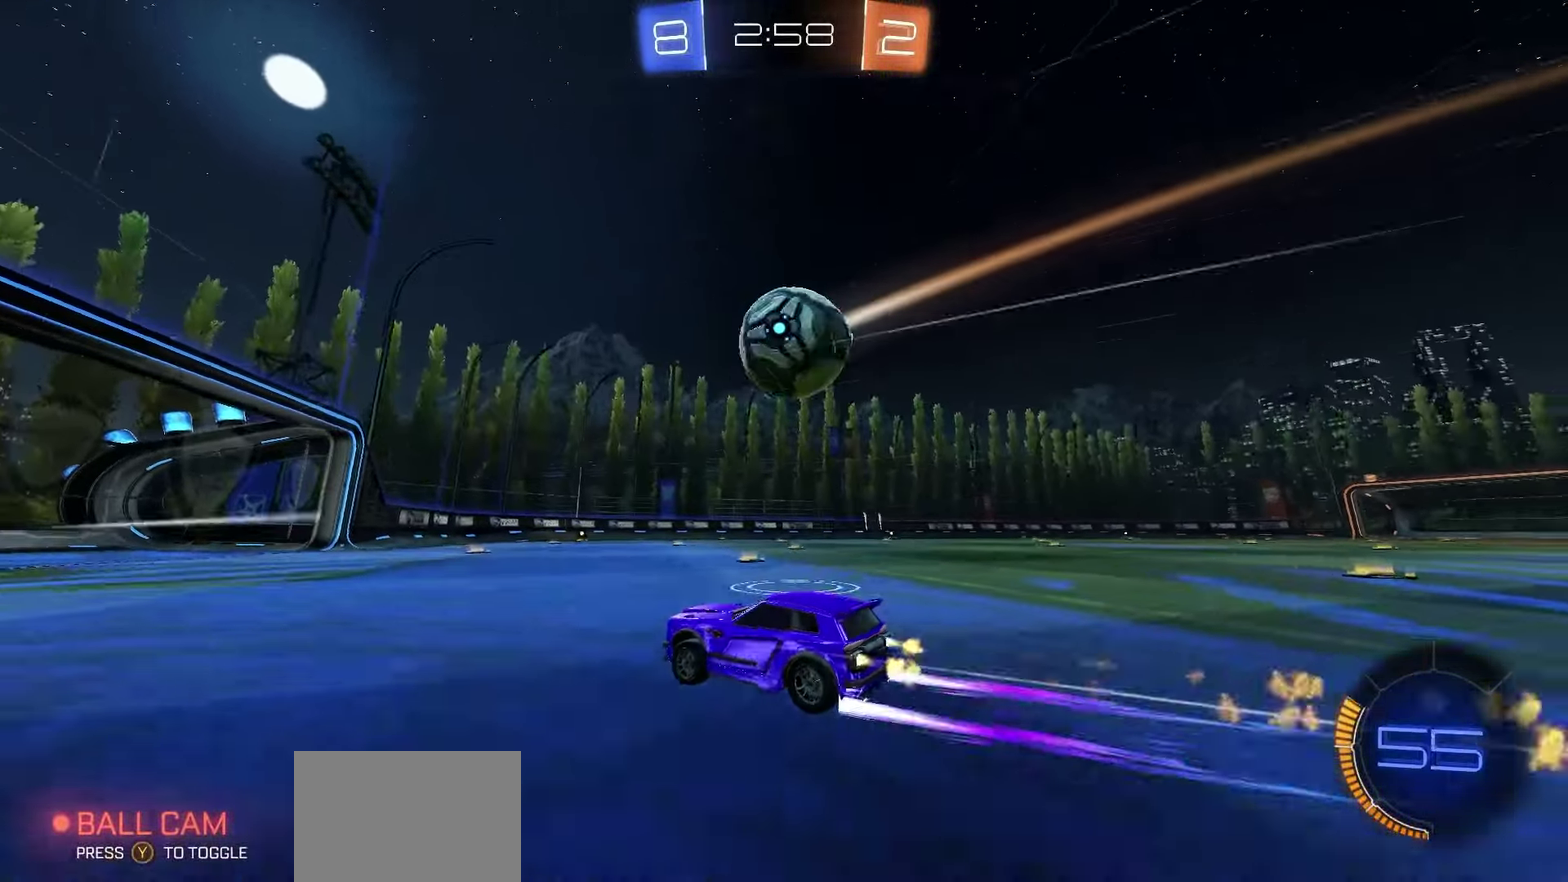
{"dt_ms": 350, "buttons": ["R1", "R2"], "left_stick": "down-left", "right_stick": "center", "events": [[33, "left_stick", "center"], [50, "R1", "up"], [150, "R1", "down"], [167, "left_stick", "right"], [183, "Y", "down"], [217, "left_stick", "center"], [300, "Y", "up"], [350, "left_stick", "down-left"]]}
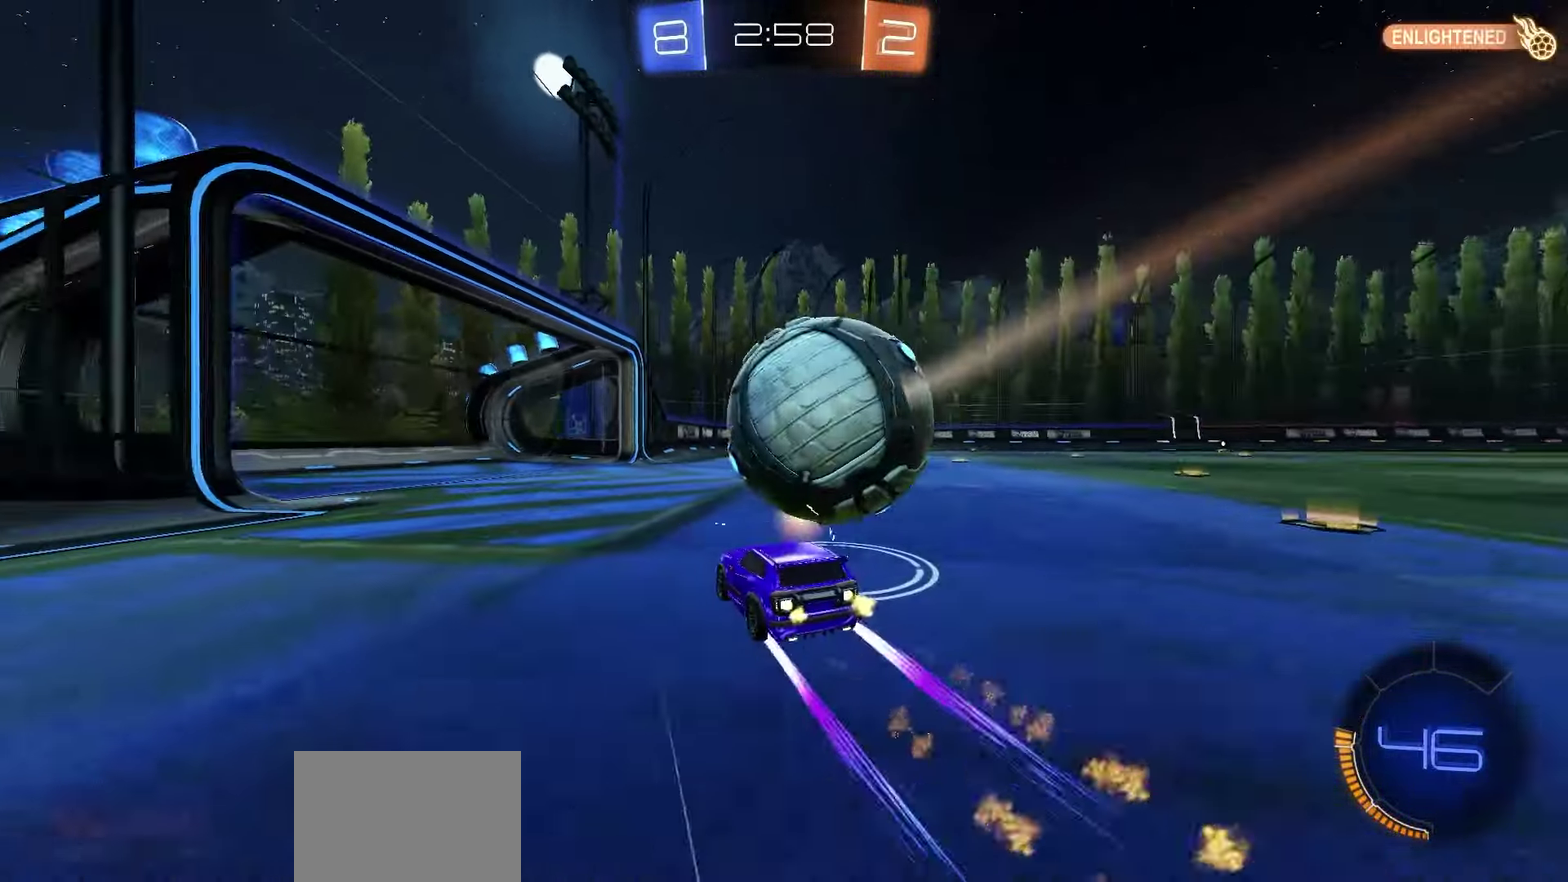
{"dt_ms": 650, "buttons": ["R1", "R2"], "left_stick": "right", "right_stick": "center", "events": [[83, "left_stick", "right"], [217, "left_stick", "center"], [517, "left_stick", "right"]]}
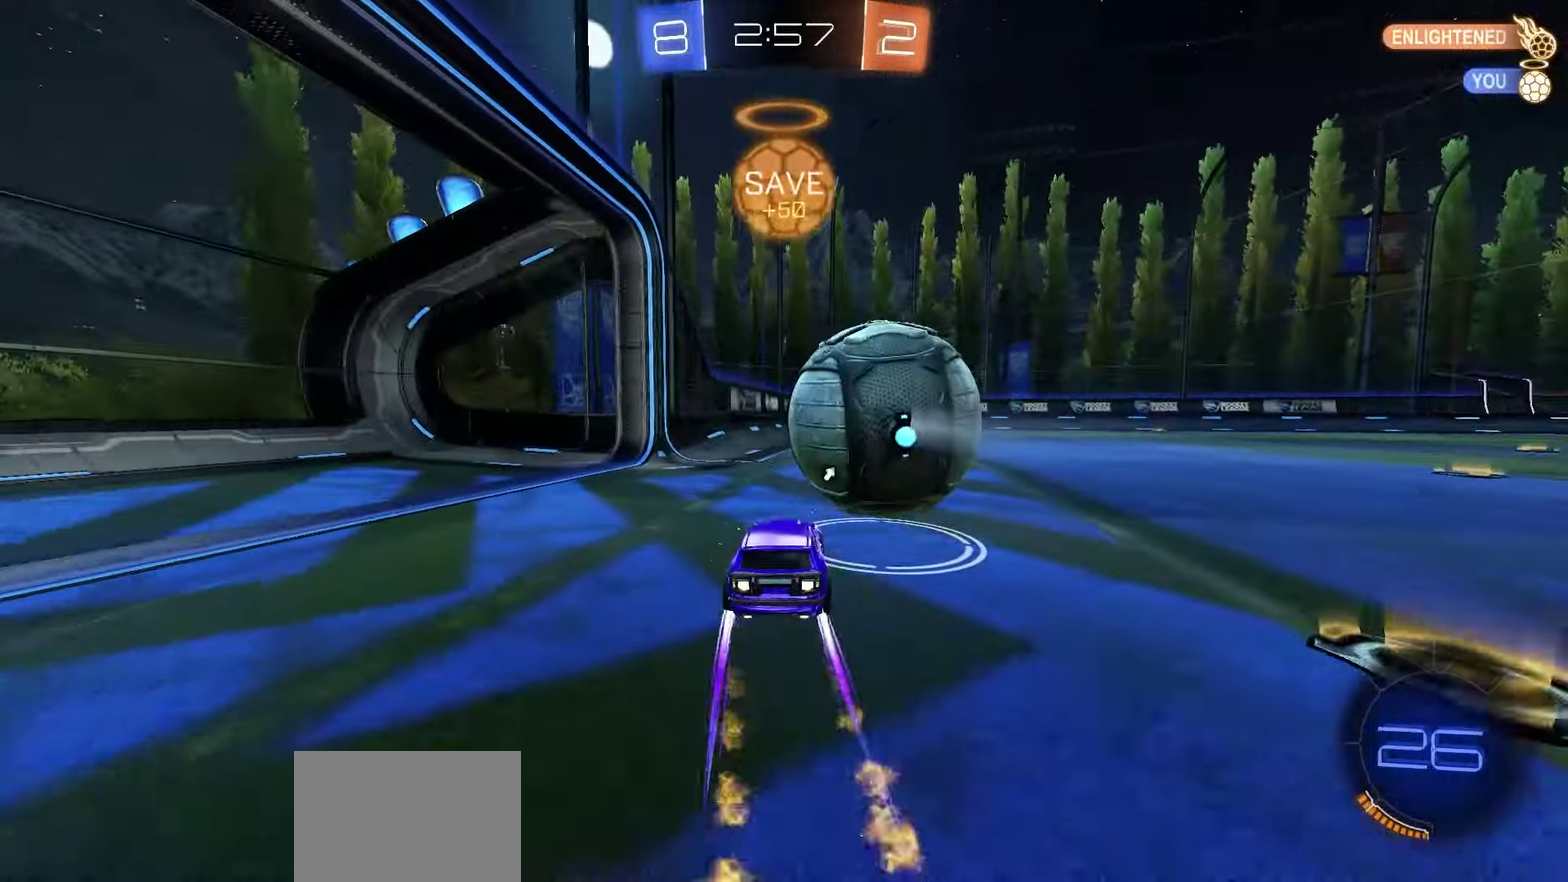
{"dt_ms": 350, "buttons": ["R2"], "left_stick": "right", "right_stick": "center", "events": [[150, "left_stick", "center"], [250, "R1", "up"], [283, "left_stick", "right"]]}
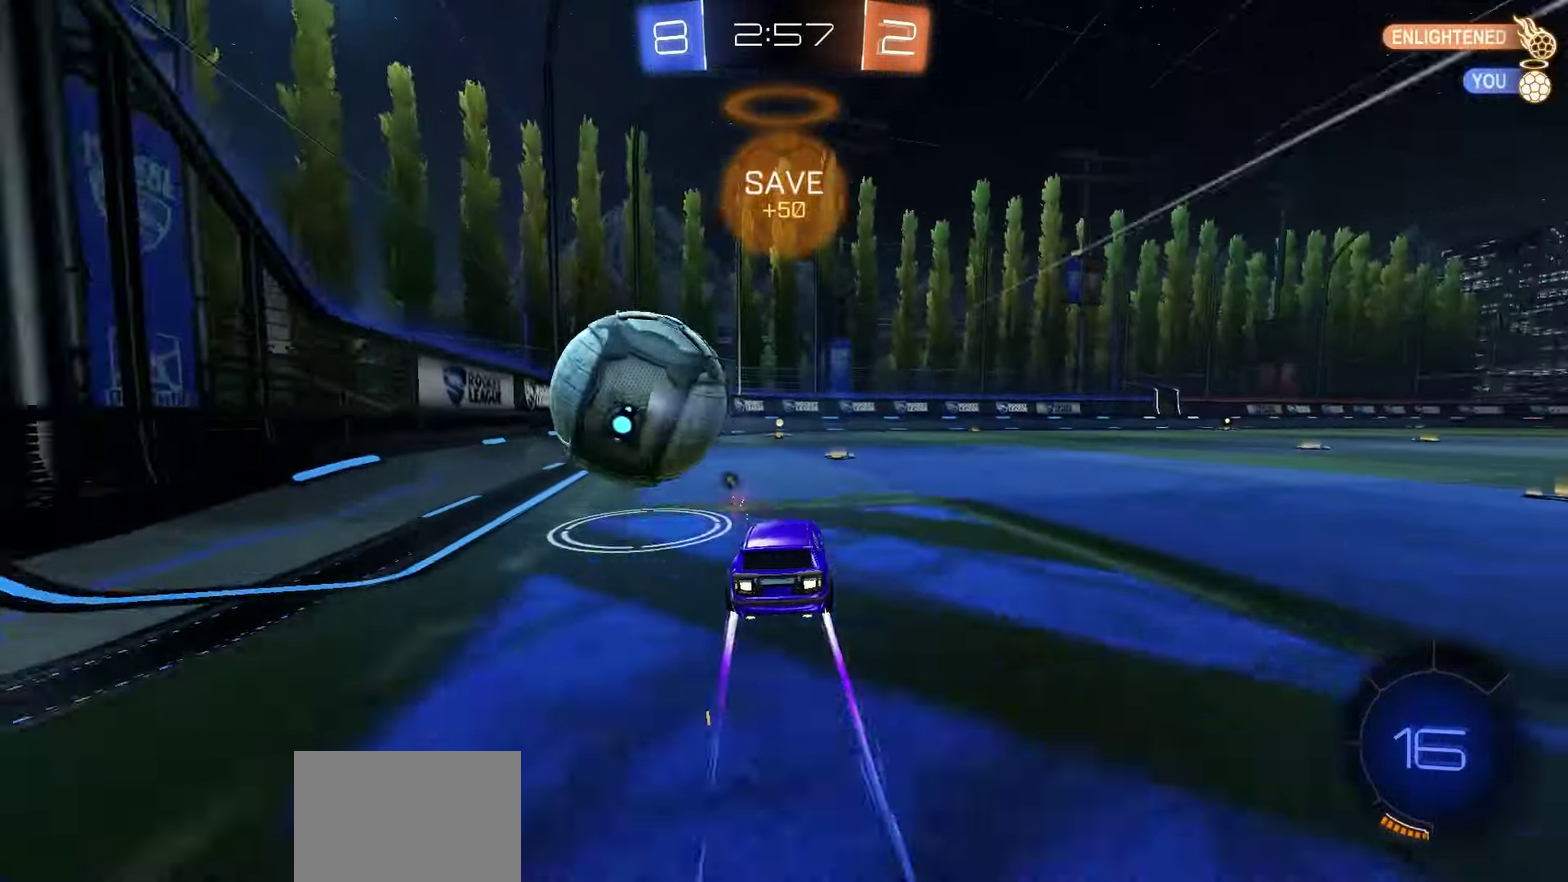
{"dt_ms": 650, "buttons": ["R2"], "left_stick": "center", "right_stick": "center", "events": [[33, "left_stick", "center"], [250, "Y", "down"], [317, "Y", "up"], [317, "left_stick", "left"], [483, "left_stick", "center"]]}
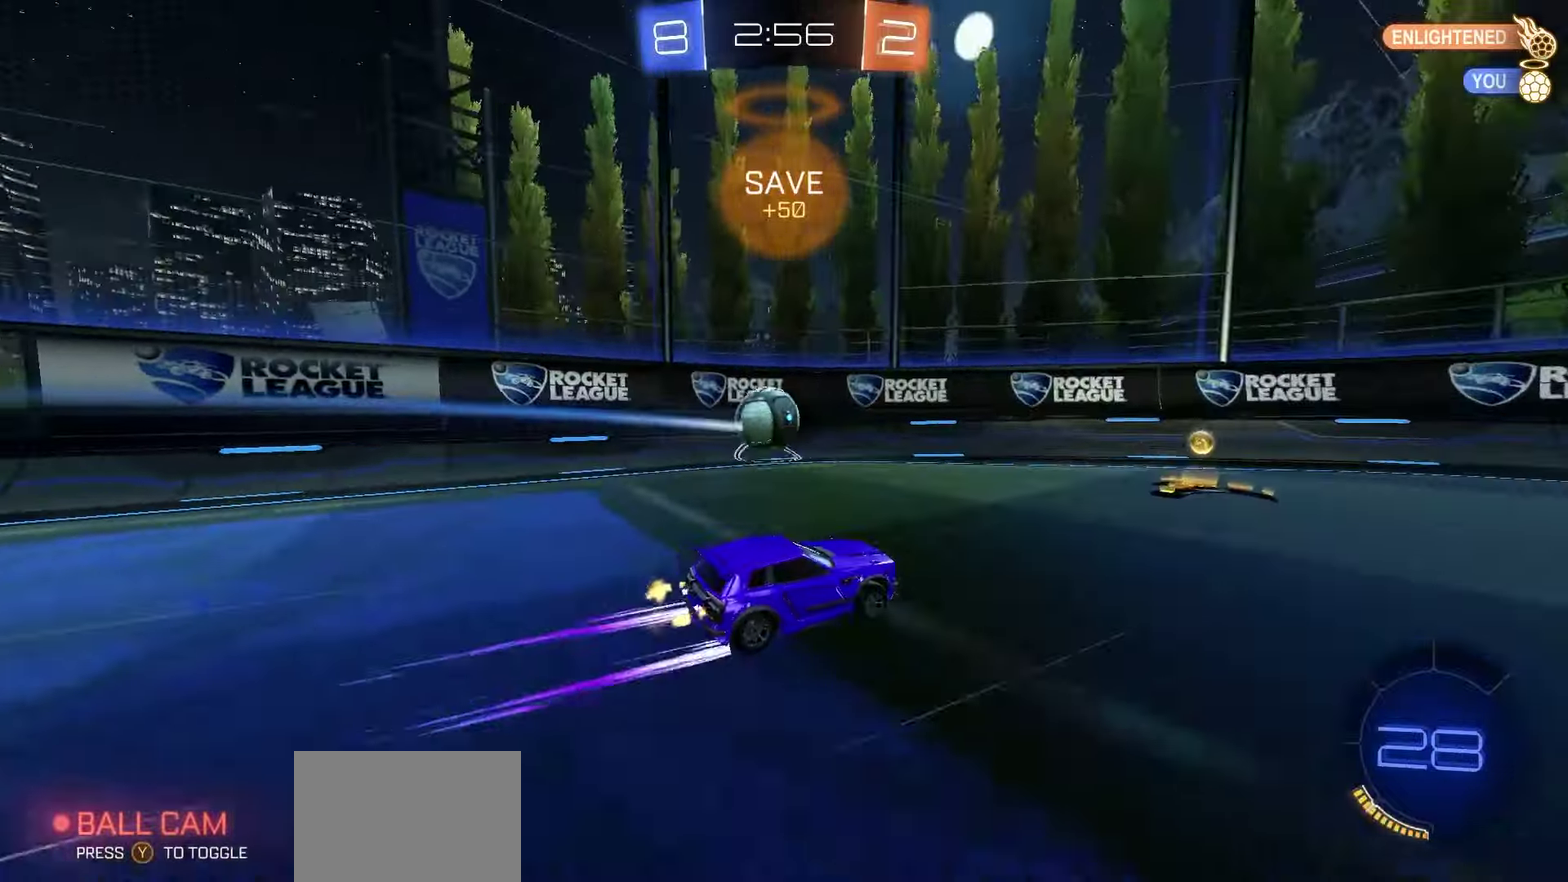
{"dt_ms": 550, "buttons": ["R2"], "left_stick": "down-left", "right_stick": "center"}
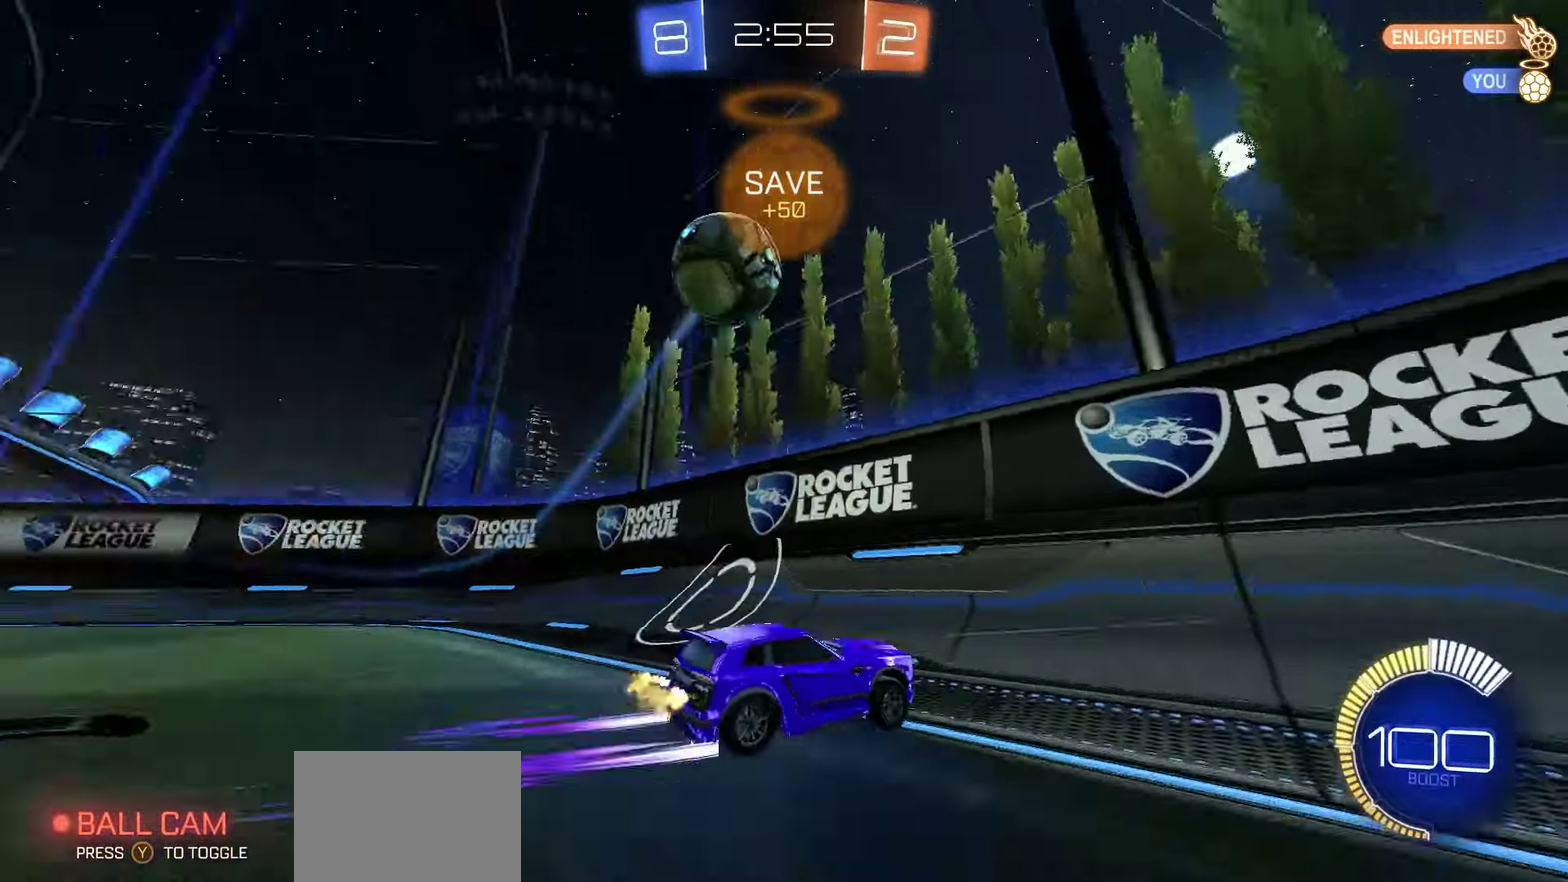
{"dt_ms": 450, "buttons": ["R2"], "left_stick": "center", "right_stick": "center"}
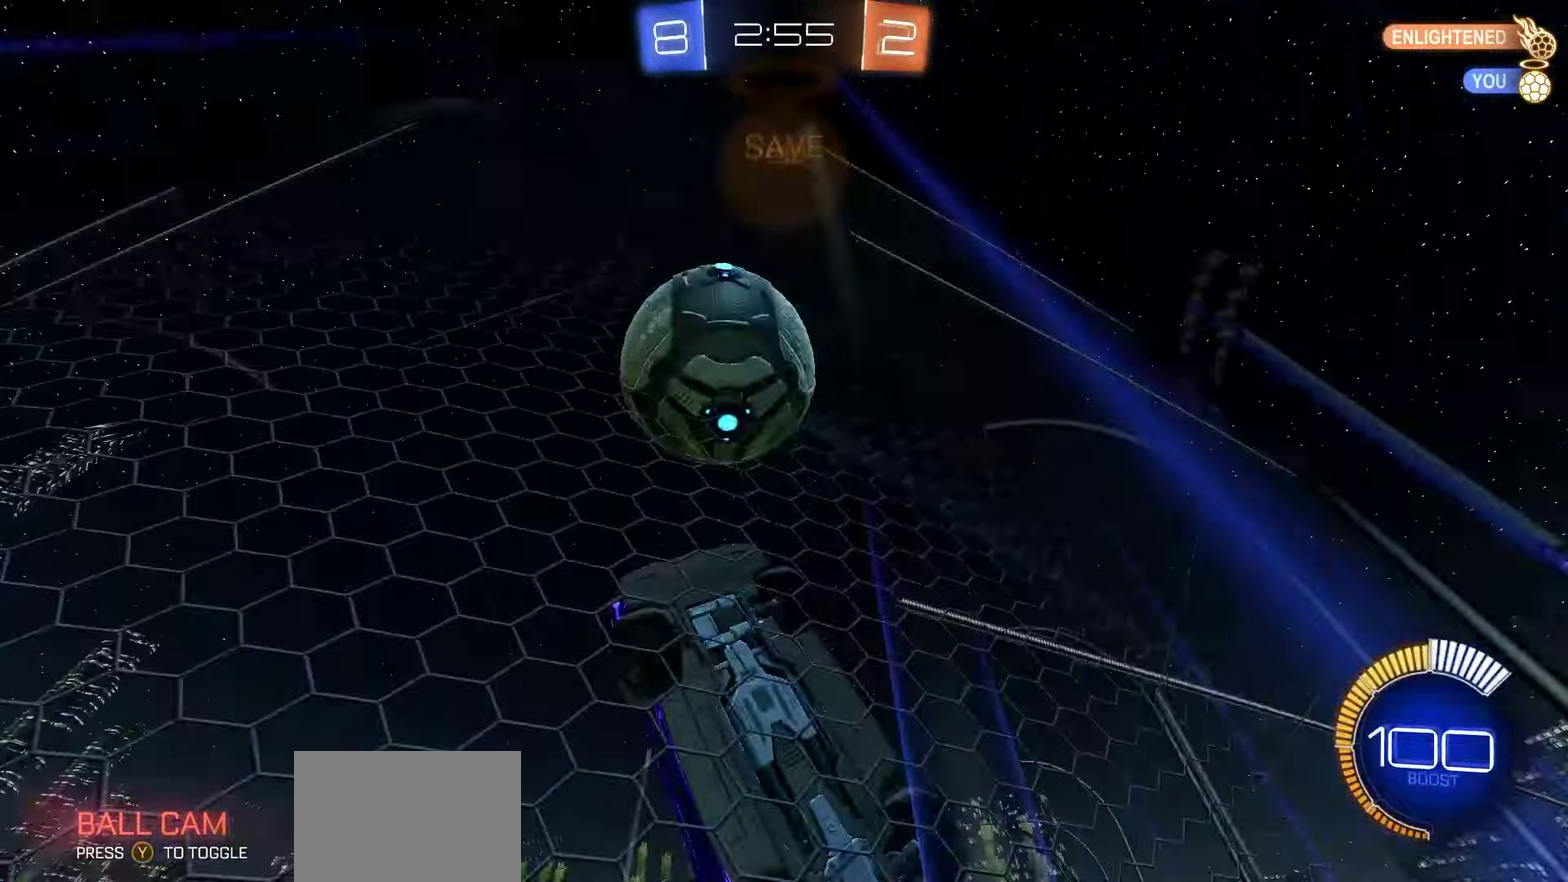
{"dt_ms": 350, "buttons": ["R1", "R2"], "left_stick": "center", "right_stick": "center", "events": [[83, "left_stick", "right"], [250, "R1", "down"], [317, "left_stick", "center"]]}
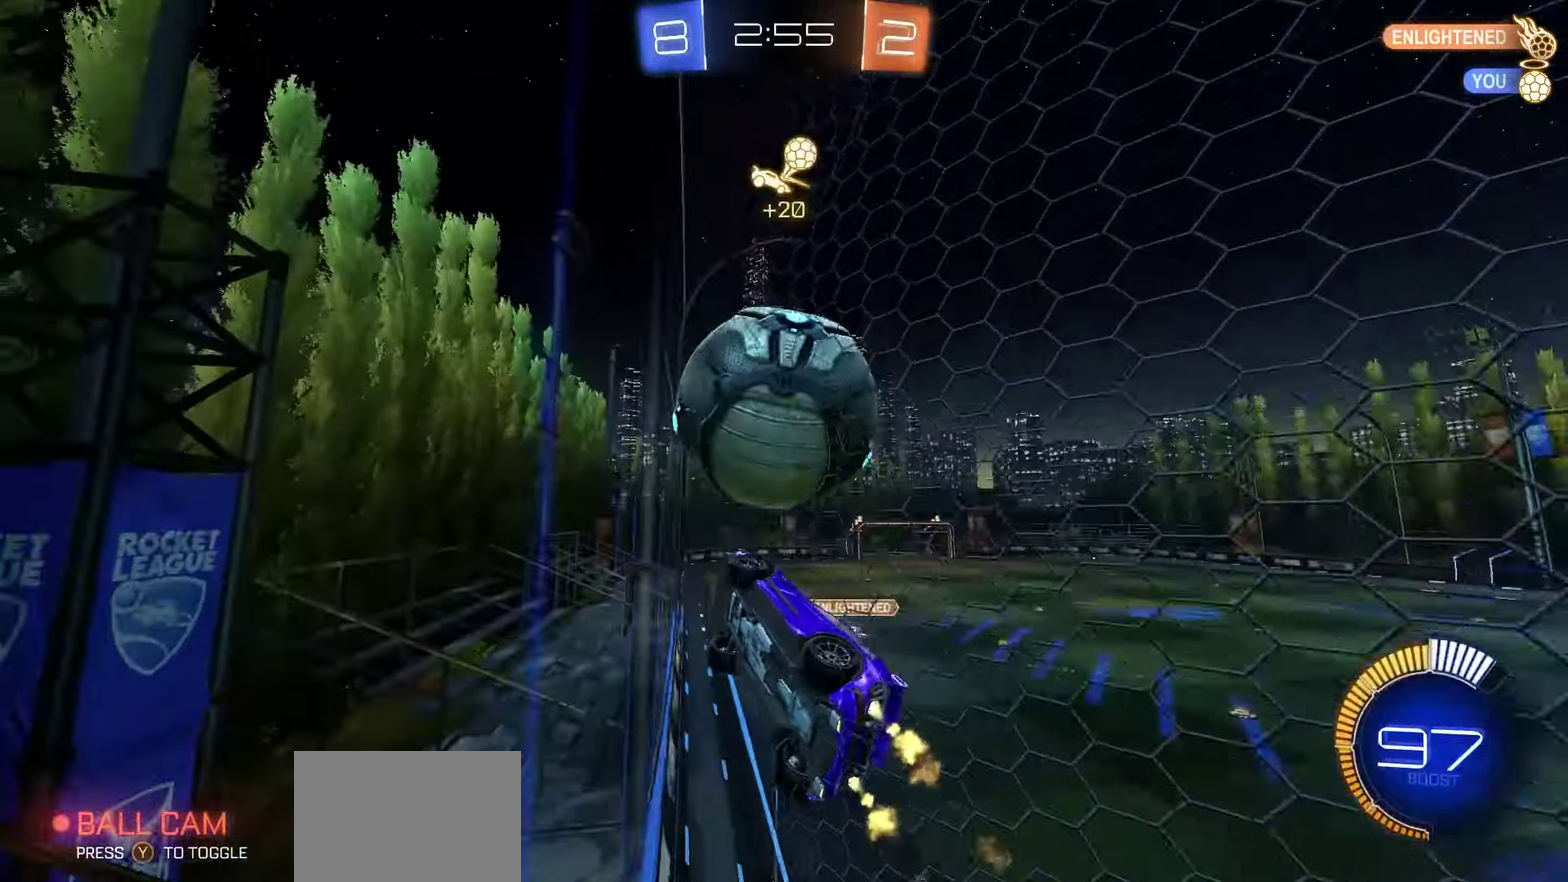
{"dt_ms": 700, "buttons": ["R2"], "left_stick": "center", "right_stick": "center", "events": [[150, "left_stick", "right"], [333, "left_stick", "center"], [367, "R1", "up"]]}
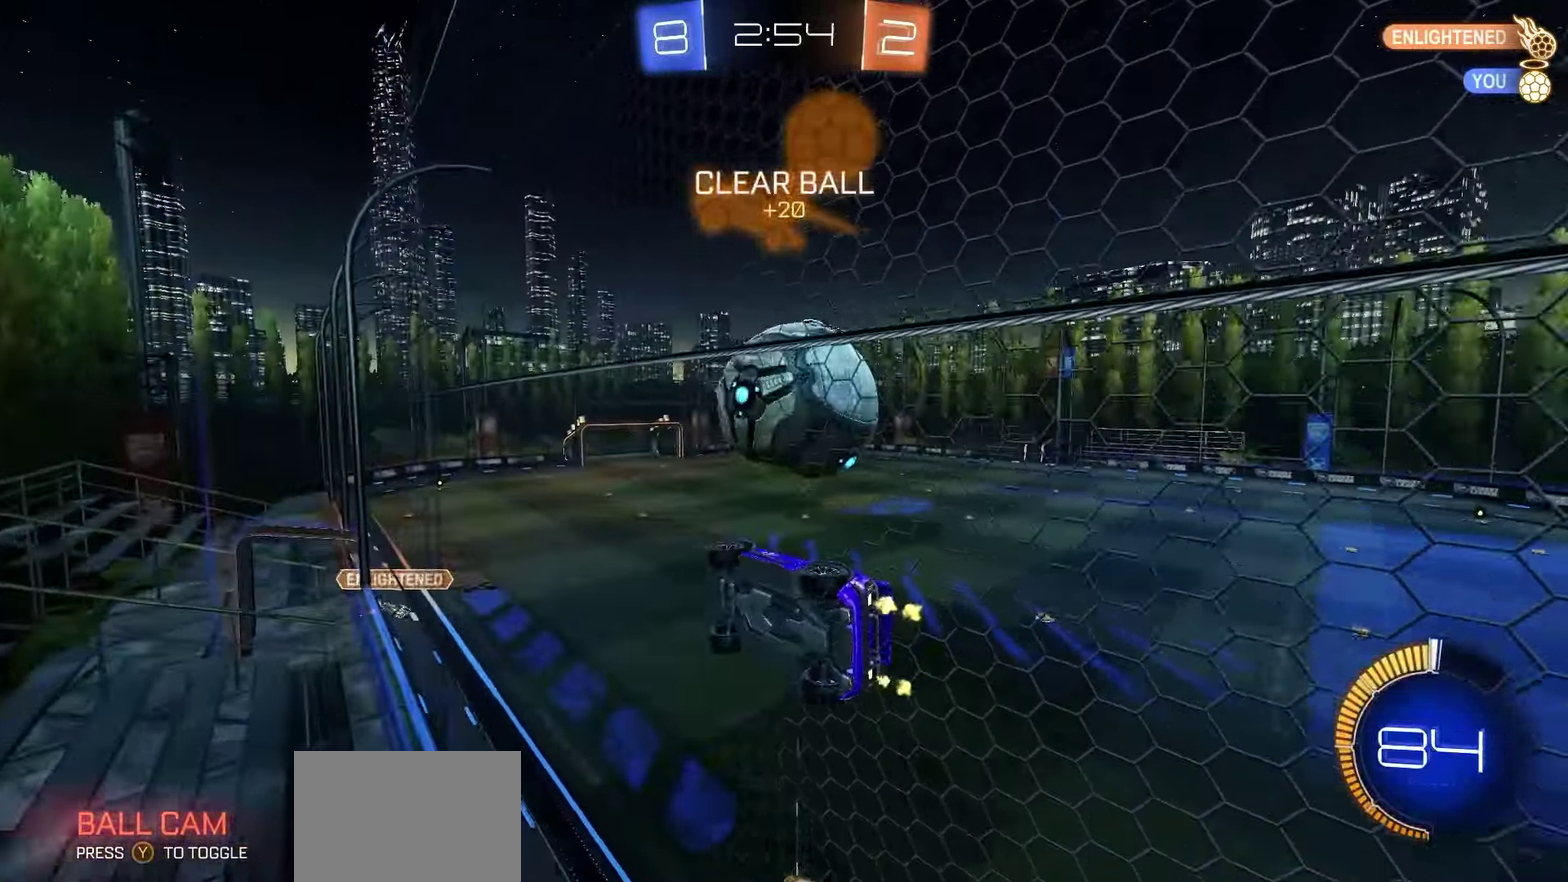
{"dt_ms": 700, "buttons": [], "left_stick": "center", "right_stick": "center", "events": [[150, "R2", "up"], [167, "A", "down"], [217, "A", "up"], [350, "B", "down"], [383, "R1", "down"], [467, "left_stick", "left"], [500, "R1", "up"], [517, "left_stick", "up-left"], [617, "left_stick", "center"], [683, "B", "up"]]}
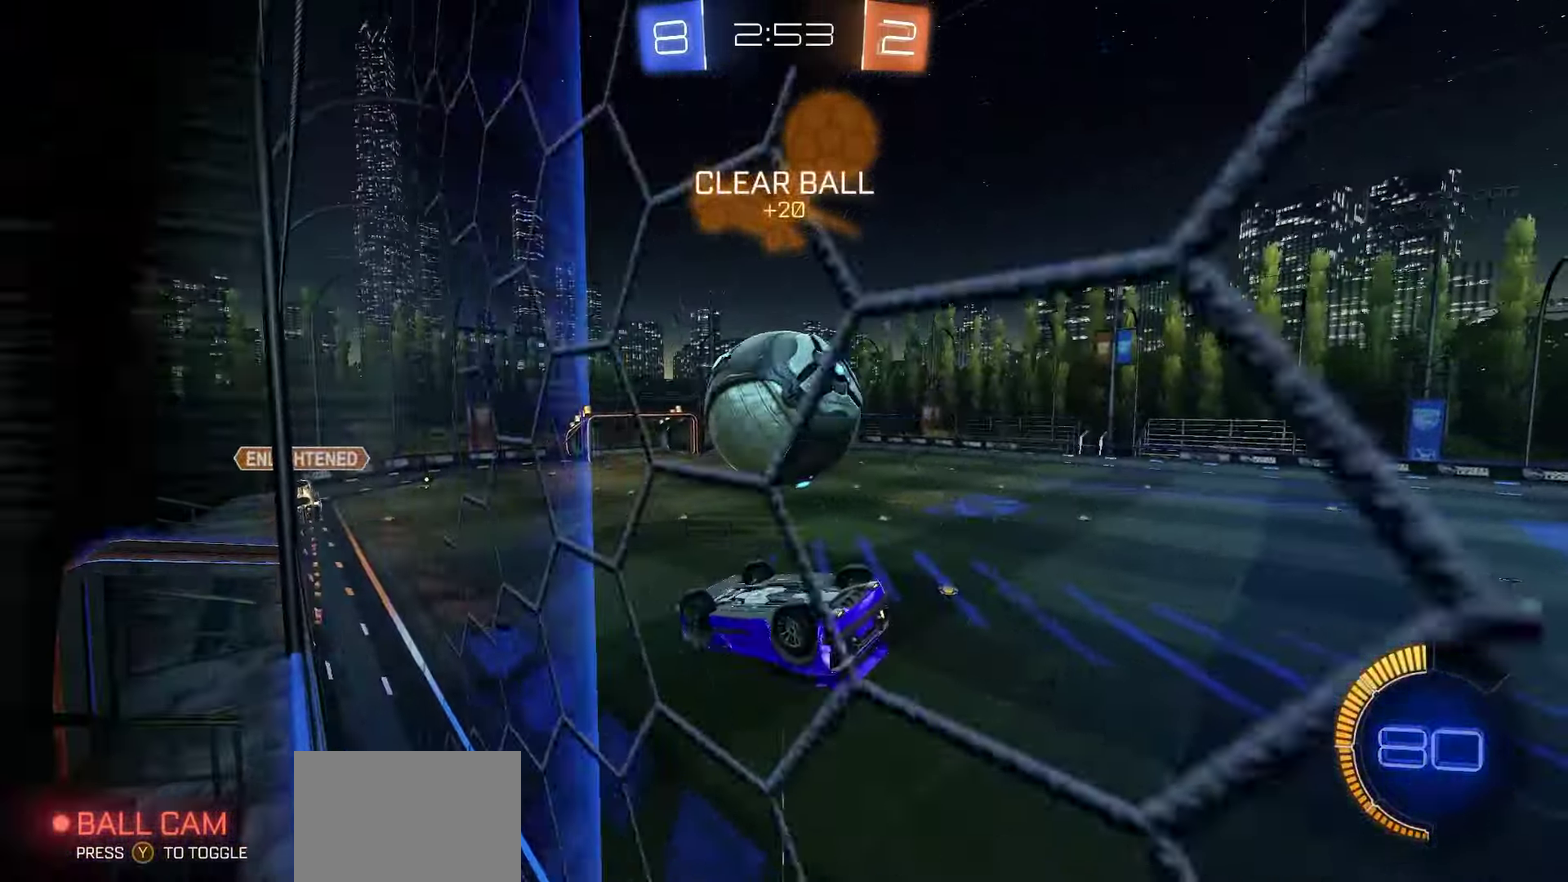
{"dt_ms": 250, "buttons": ["B"], "left_stick": "center", "right_stick": "center", "events": [[100, "A", "down"], [167, "A", "up"], [250, "B", "down"]]}
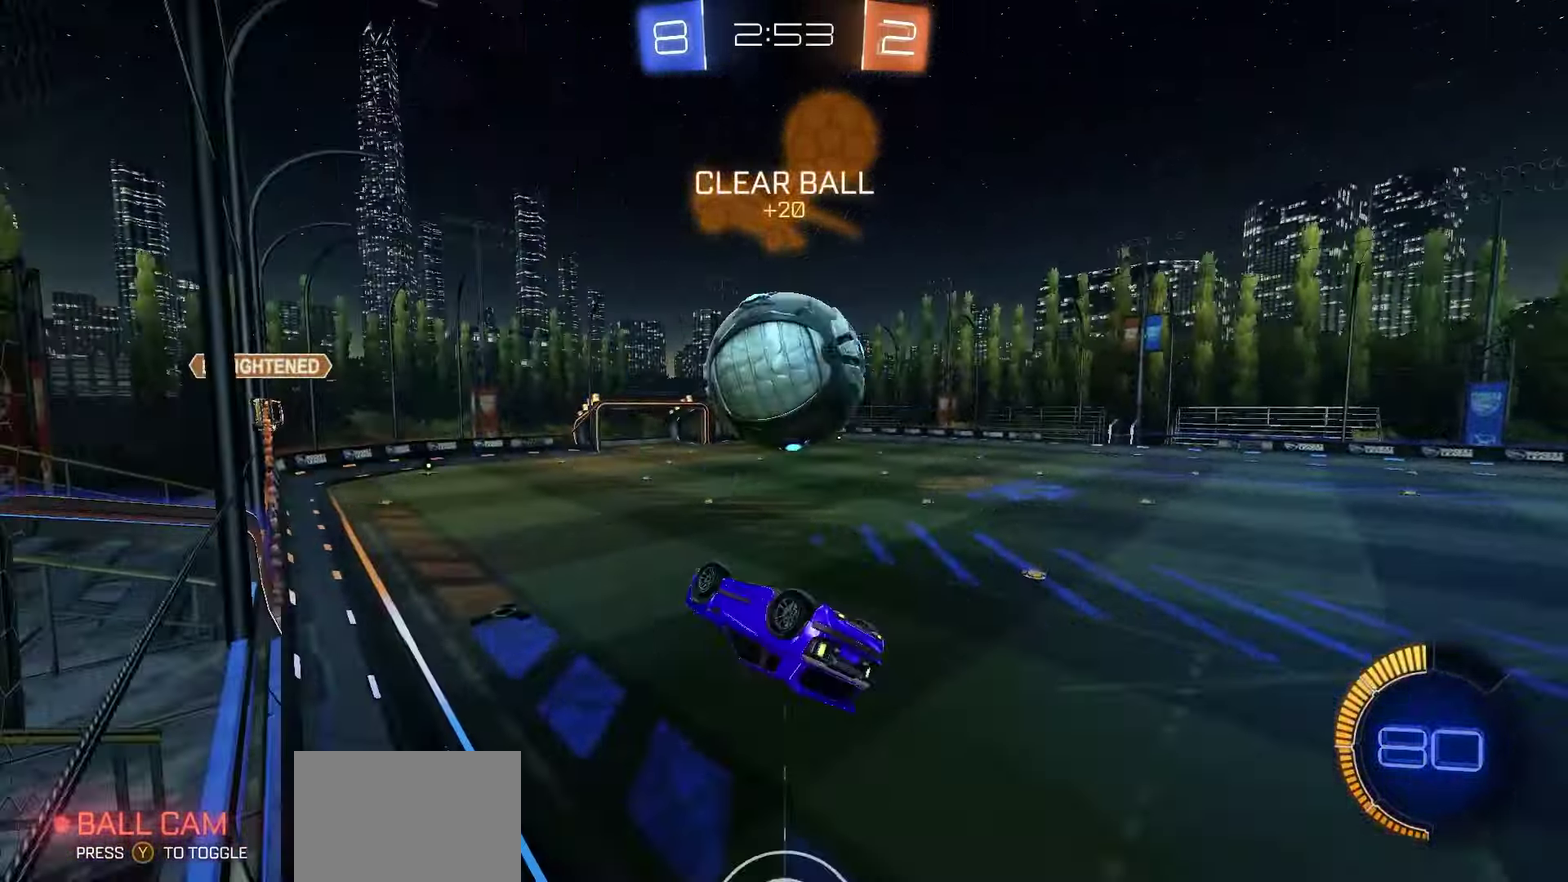
{"dt_ms": 450, "buttons": ["Y", "R1", "R2"], "left_stick": "right", "right_stick": "center", "events": [[50, "R1", "down"], [67, "left_stick", "up-right"], [133, "left_stick", "right"], [183, "left_stick", "down-right"], [267, "left_stick", "right"], [333, "R2", "down"], [333, "left_stick", "center"], [367, "B", "up"], [400, "left_stick", "right"], [417, "Y", "down"]]}
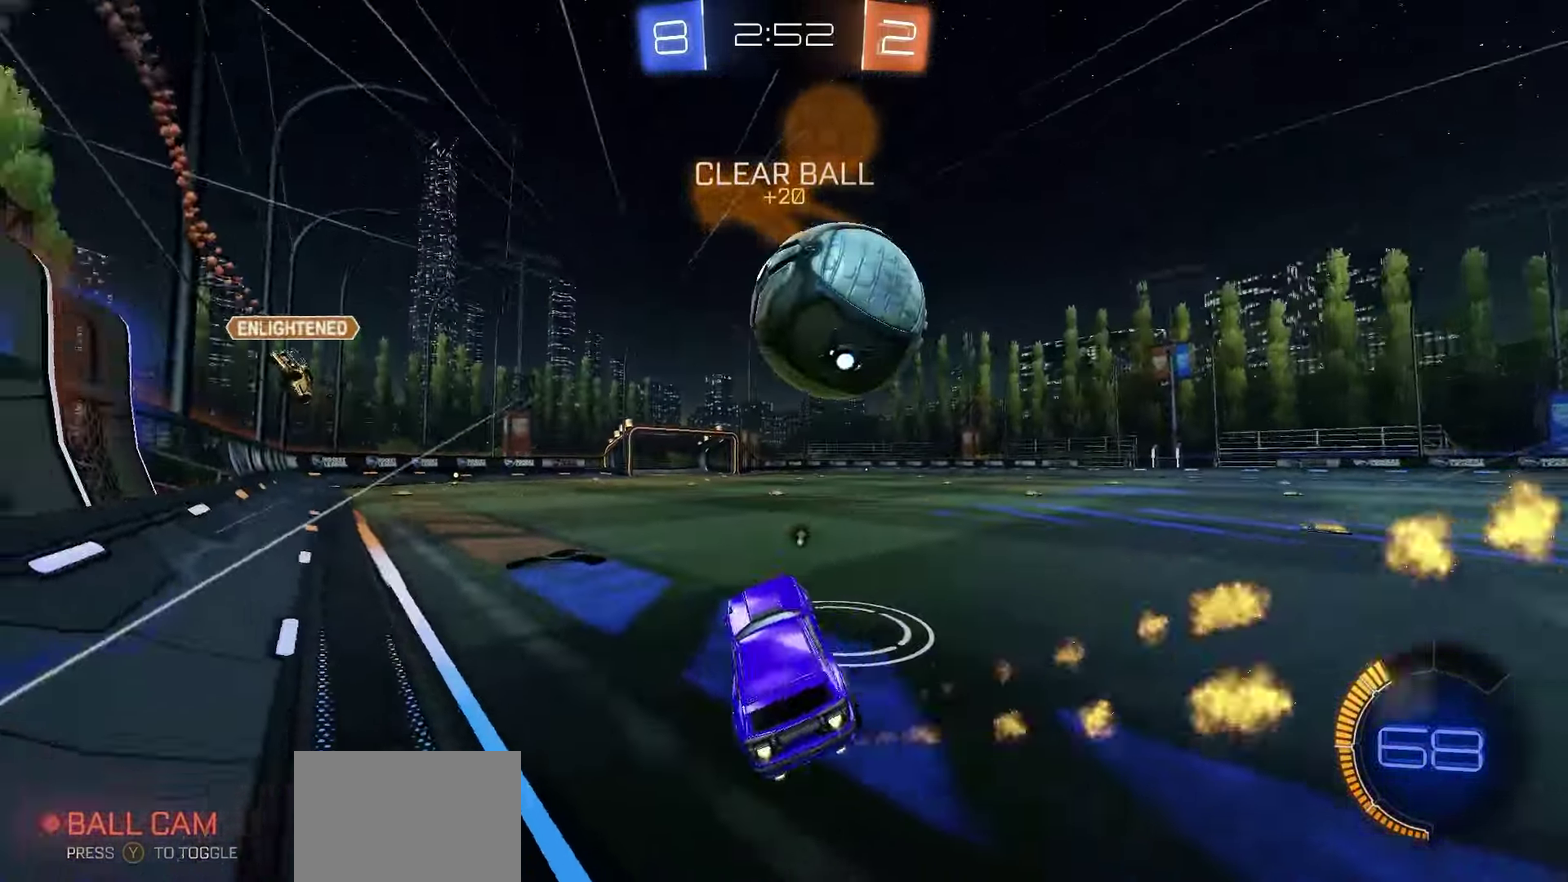
{"dt_ms": 550, "buttons": ["R1", "R2"], "left_stick": "center", "right_stick": "center", "events": [[67, "Y", "up"], [283, "left_stick", "down-left"], [550, "left_stick", "center"]]}
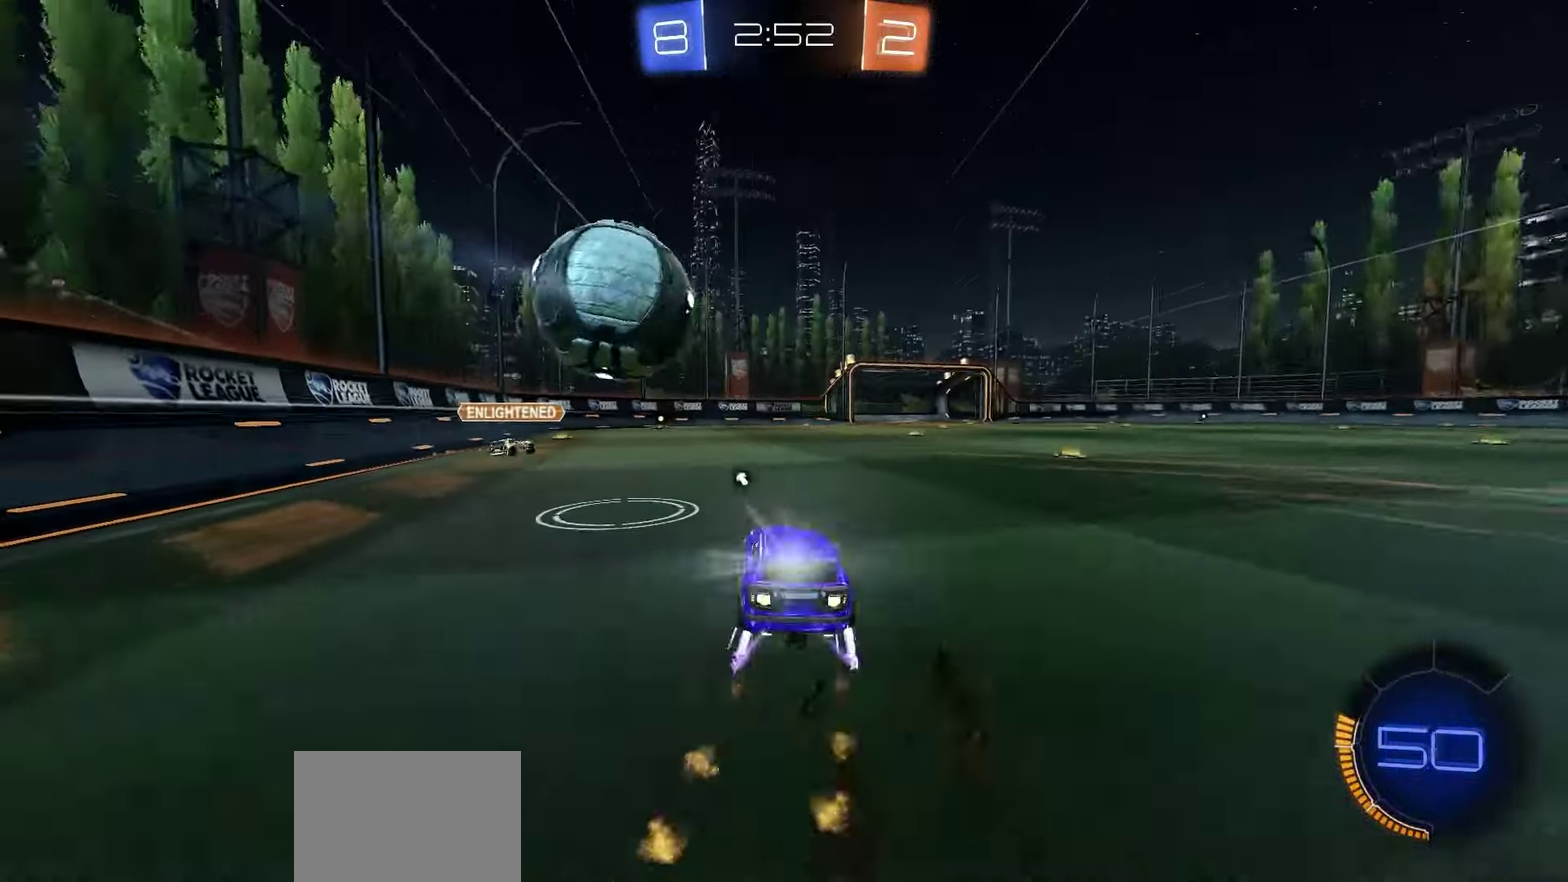
{"dt_ms": 650, "buttons": ["L2"], "left_stick": "right", "right_stick": "center", "events": [[33, "Y", "down"], [50, "R1", "up"], [83, "left_stick", "right"], [100, "Y", "up"], [400, "left_stick", "left"], [467, "L2", "down"], [467, "left_stick", "center"], [483, "R2", "up"], [517, "left_stick", "right"]]}
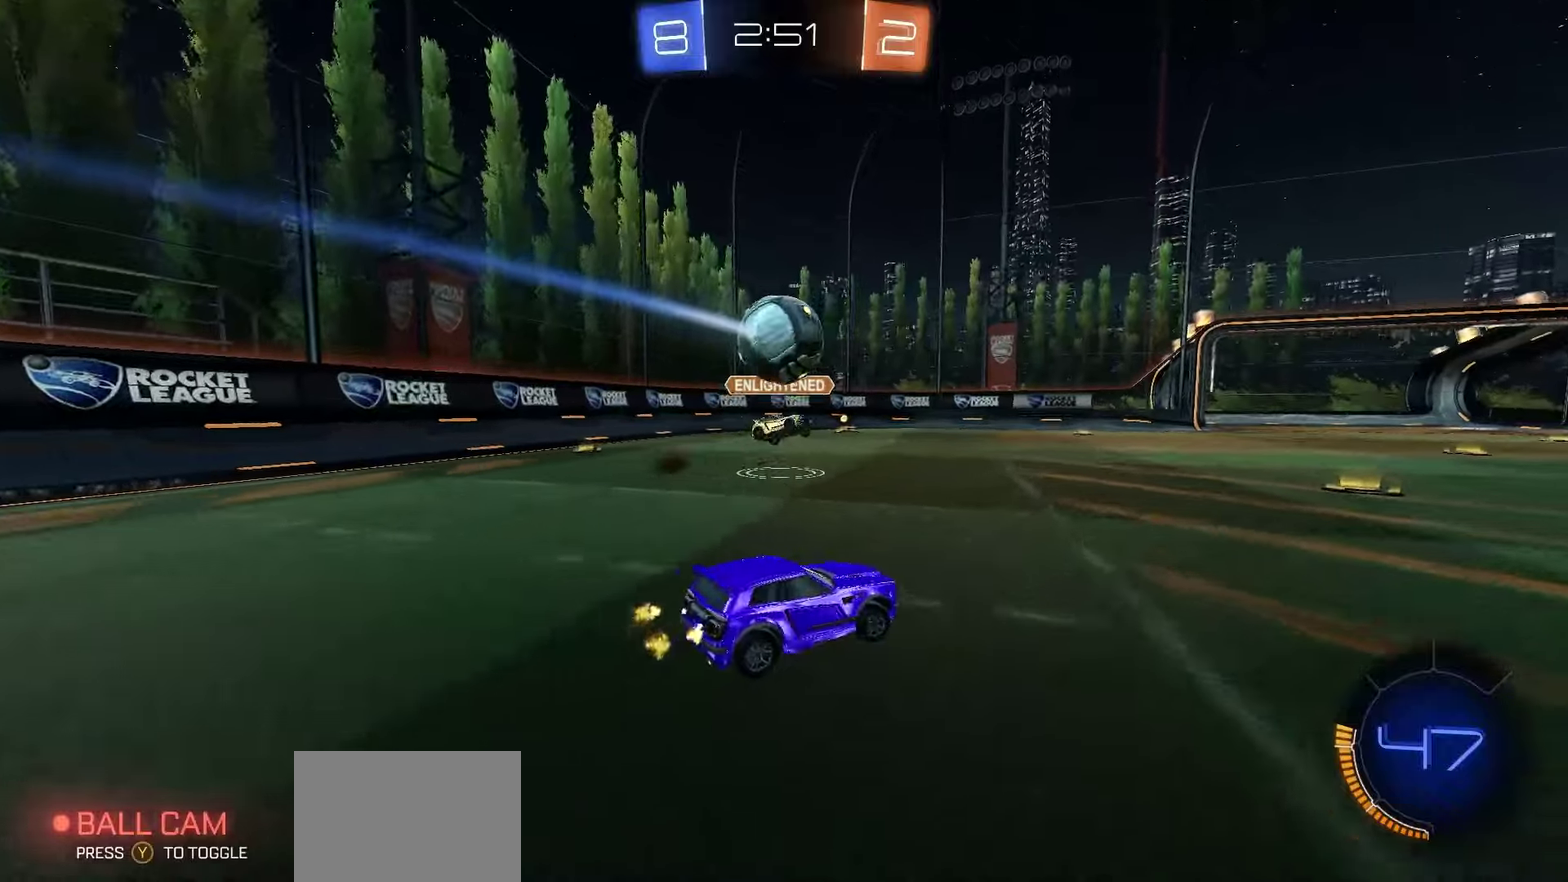
{"dt_ms": 350, "buttons": [], "left_stick": "left", "right_stick": "center", "events": [[17, "L2", "up"], [150, "left_stick", "center"], [300, "left_stick", "left"]]}
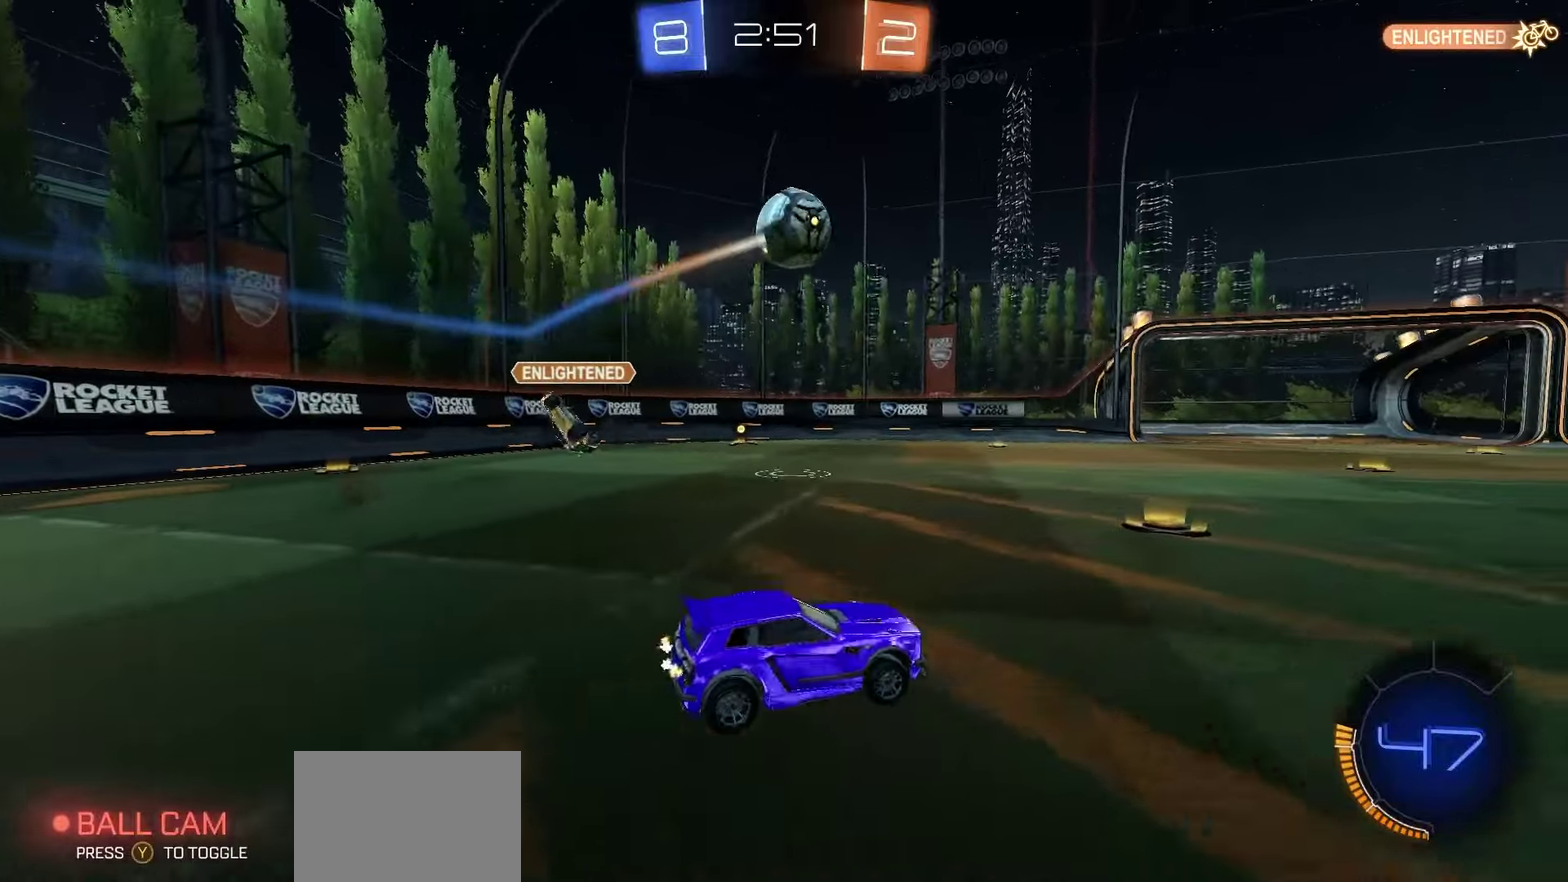
{"dt_ms": 450, "buttons": ["A", "R2"], "left_stick": "center", "right_stick": "center", "events": [[17, "R2", "down"], [67, "R2", "up"], [117, "left_stick", "center"], [417, "R2", "down"], [450, "A", "down"]]}
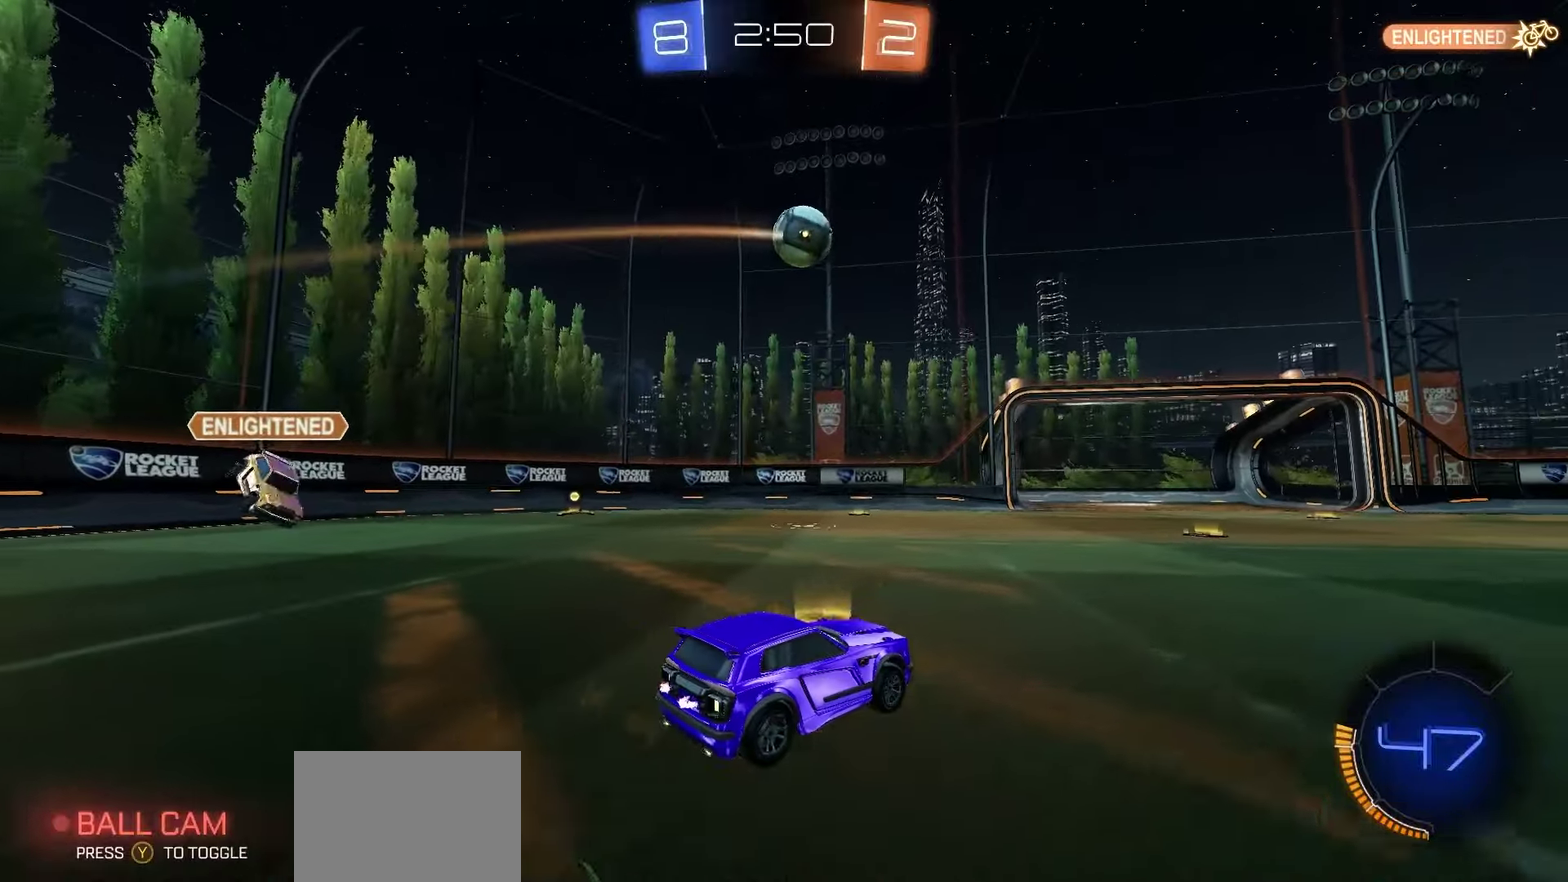
{"dt_ms": 550, "buttons": ["X", "R1", "R2"], "left_stick": "down-right", "right_stick": "center", "events": [[33, "left_stick", "down"], [183, "A", "up"], [183, "left_stick", "center"], [200, "R1", "down"], [233, "A", "down"], [283, "left_stick", "down"], [333, "A", "up"], [350, "R1", "up"], [400, "R1", "down"], [400, "X", "down"], [417, "left_stick", "center"], [550, "left_stick", "down-right"]]}
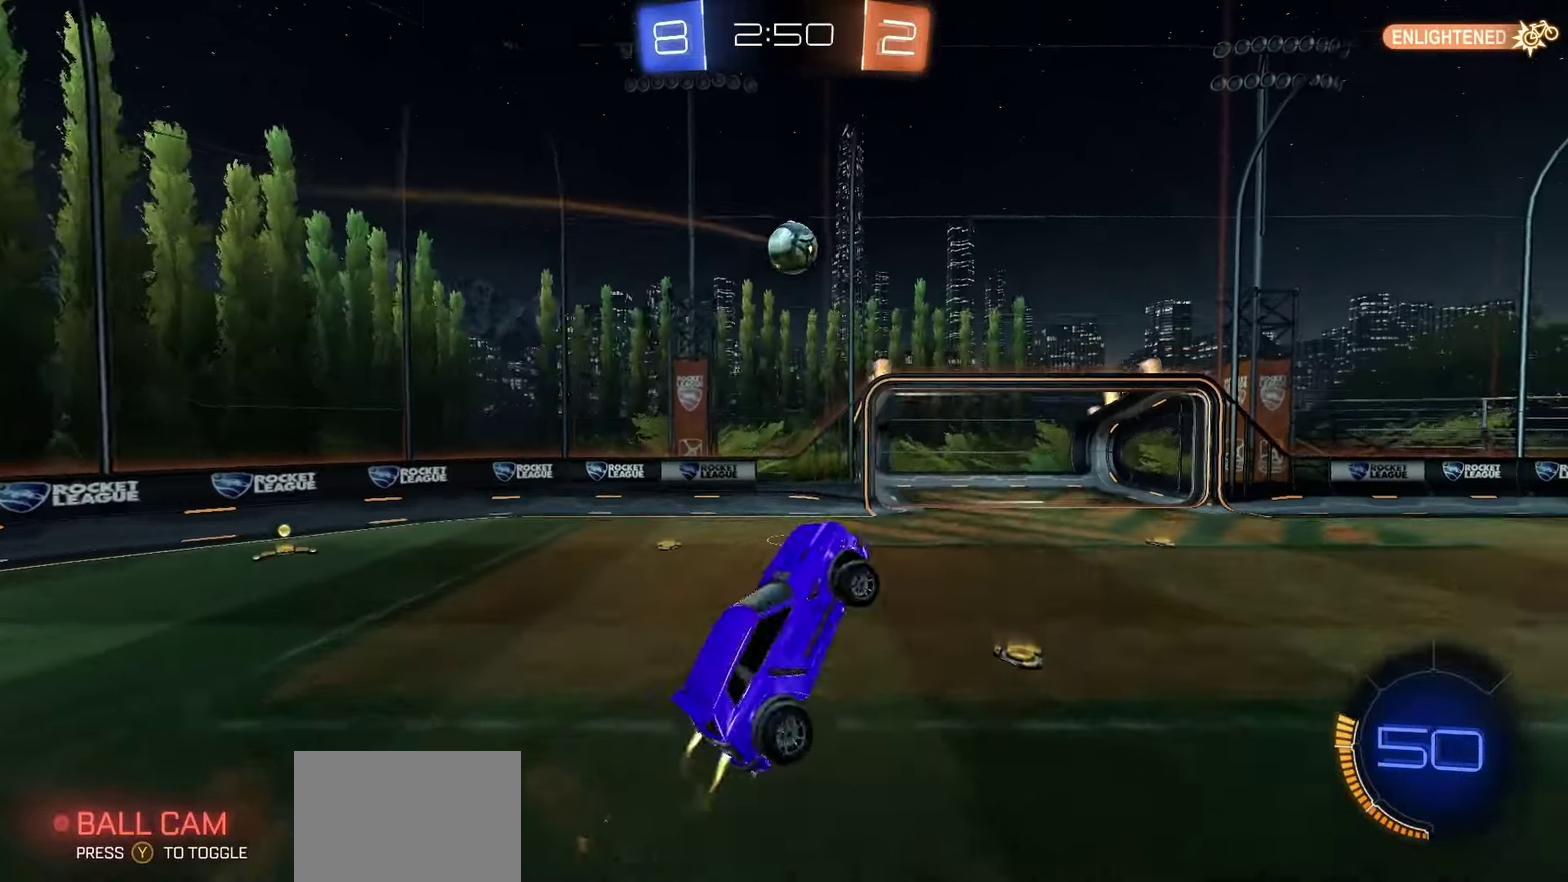
{"dt_ms": 650, "buttons": ["X", "L1", "R2"], "left_stick": "up", "right_stick": "center", "events": [[150, "L1", "down"], [167, "left_stick", "up-left"], [283, "left_stick", "down"], [350, "R1", "up"], [417, "left_stick", "right"], [467, "left_stick", "up-right"], [600, "left_stick", "up"]]}
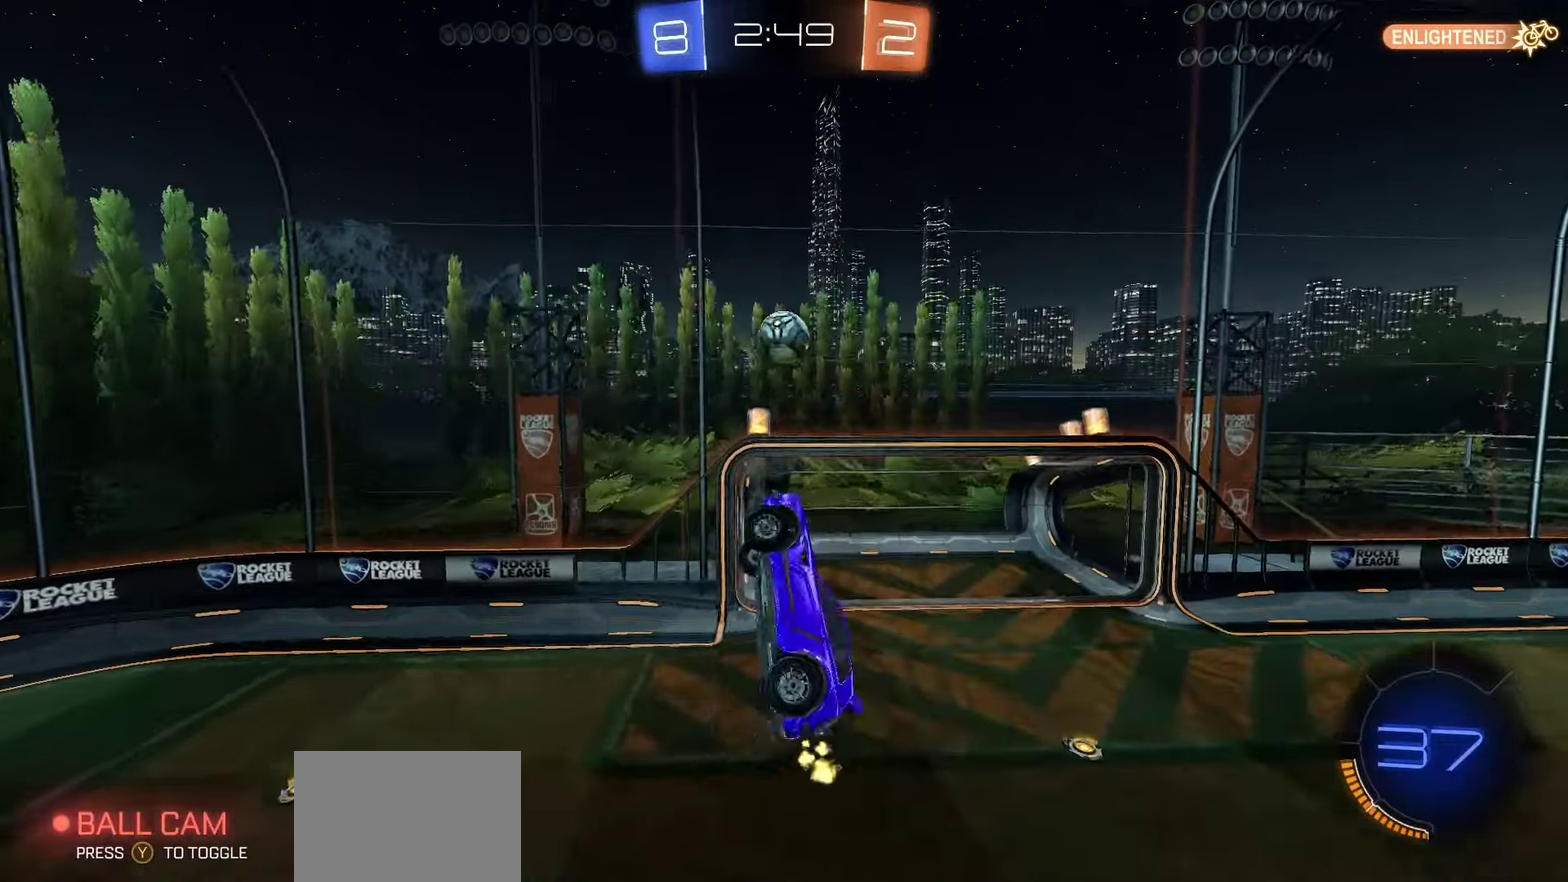
{"dt_ms": 350, "buttons": ["X", "L1", "R2"], "left_stick": "left", "right_stick": "center", "events": [[50, "left_stick", "up-left"], [217, "left_stick", "left"]]}
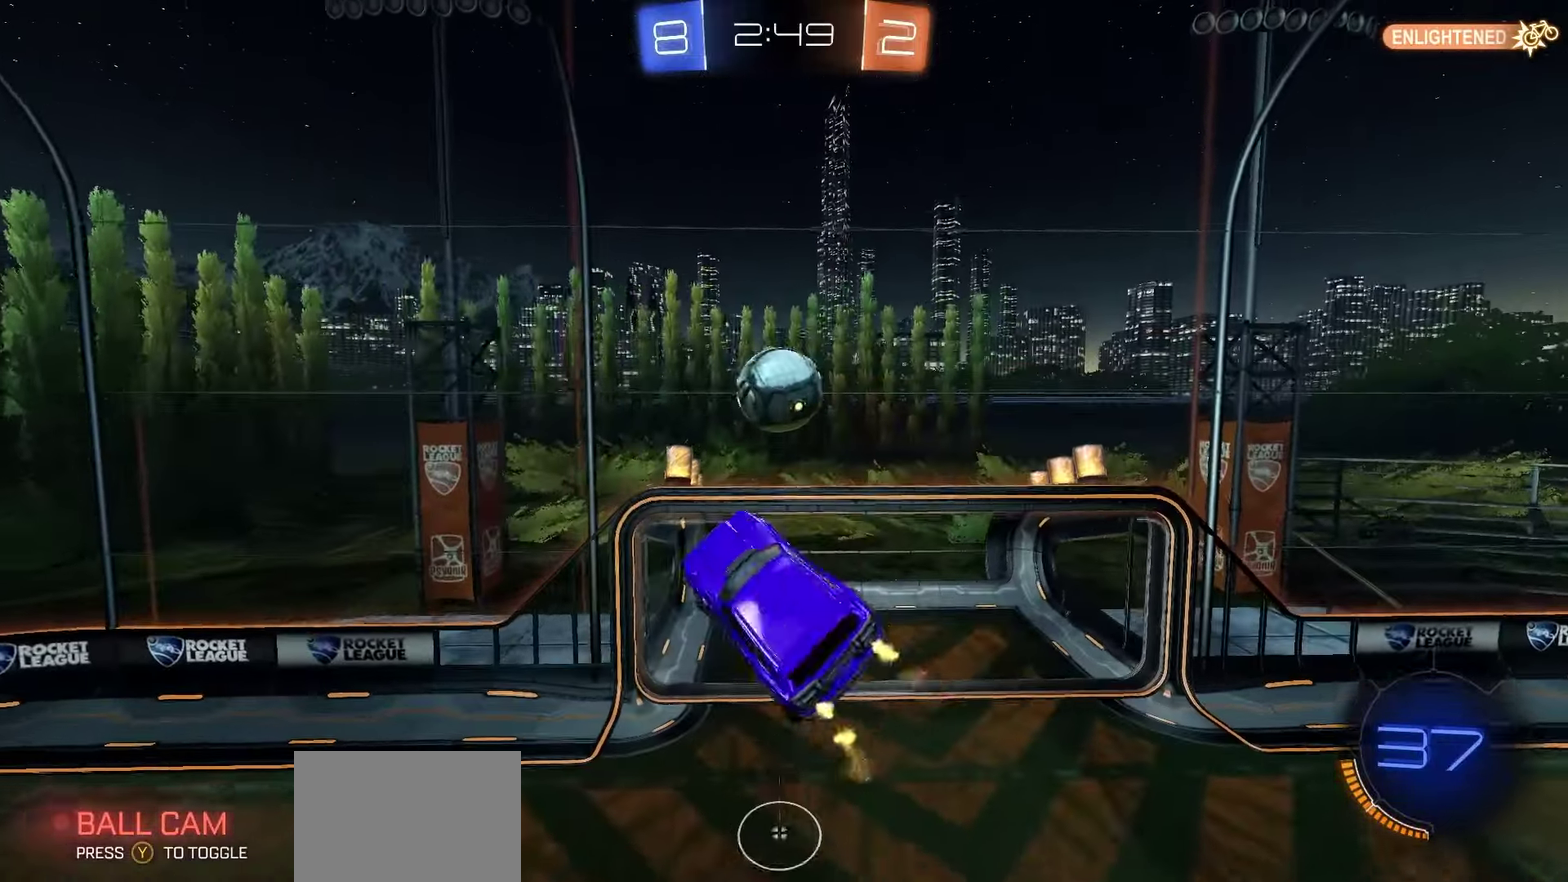
{"dt_ms": 500, "buttons": ["L1", "R2"], "left_stick": "center", "right_stick": "center", "events": [[17, "R1", "down"], [50, "L1", "up"], [150, "R1", "up"], [150, "X", "up"], [167, "left_stick", "down-right"], [250, "left_stick", "right"], [300, "left_stick", "center"], [333, "L1", "down"]]}
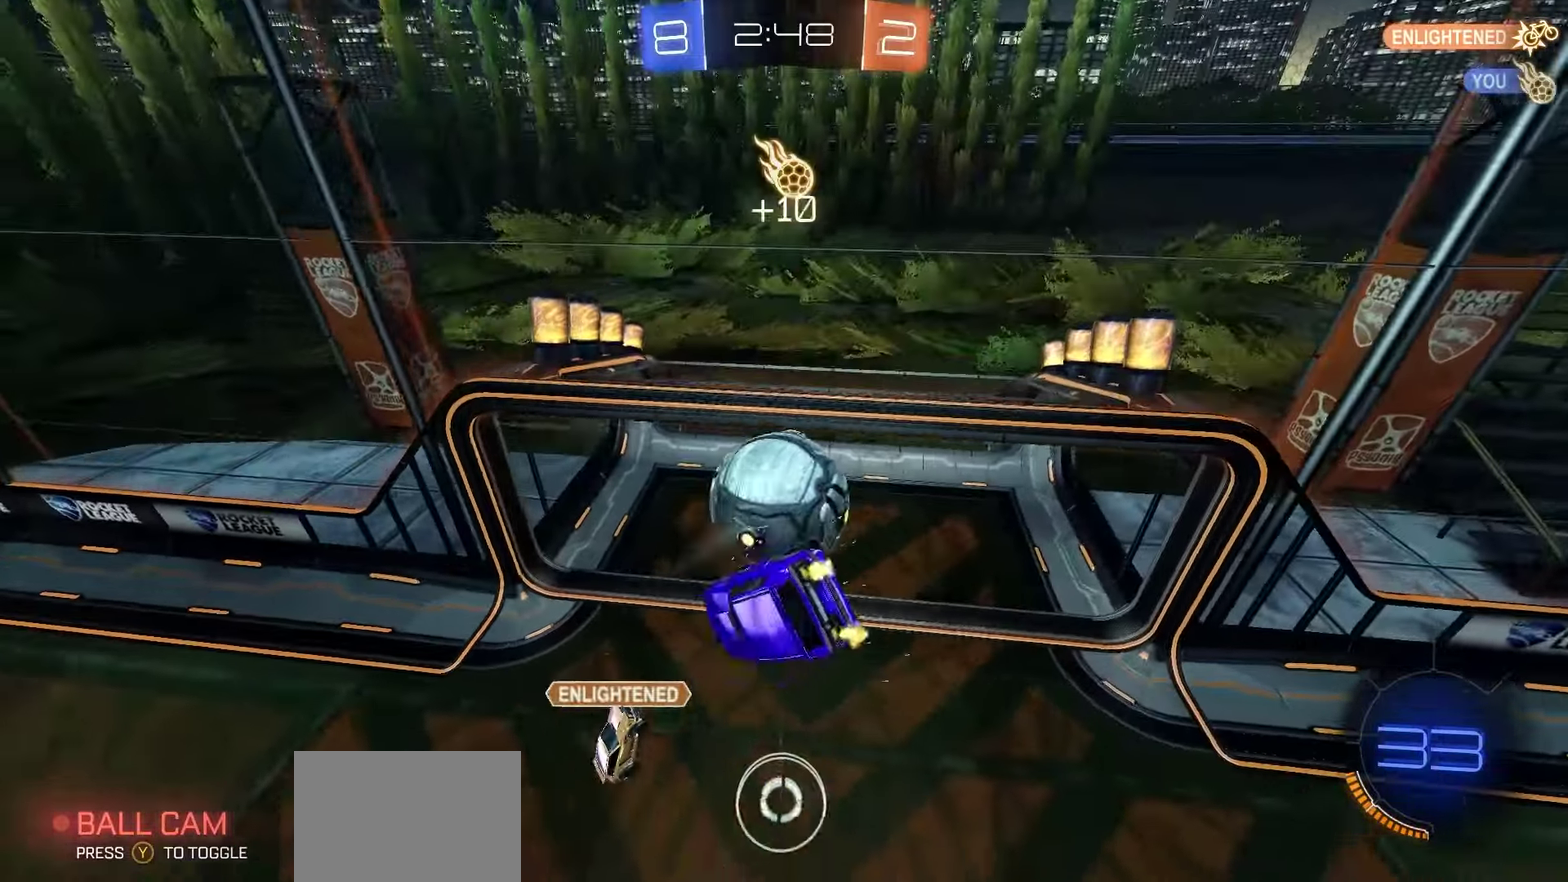
{"dt_ms": 350, "buttons": ["X", "L1", "R2"], "left_stick": "up-left", "right_stick": "center", "events": [[167, "left_stick", "up-left"], [317, "X", "down"]]}
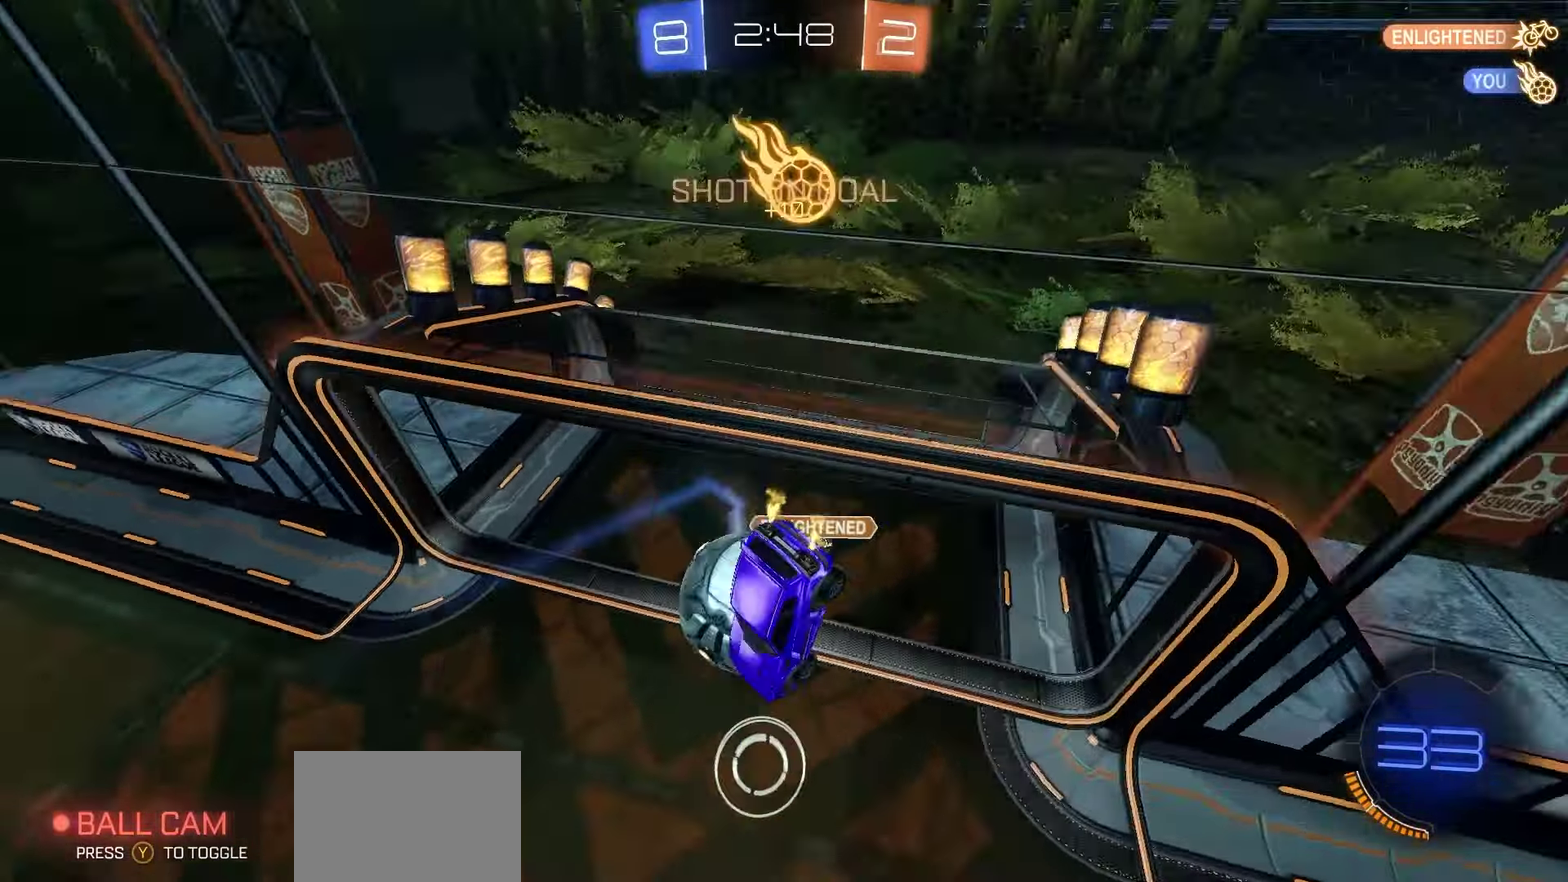
{"dt_ms": 700, "buttons": ["X", "L1", "R2"], "left_stick": "down", "right_stick": "center", "events": [[17, "X", "up"], [33, "L1", "up"], [33, "left_stick", "center"], [233, "B", "down"], [267, "L1", "down"], [267, "left_stick", "down-left"], [467, "B", "up"], [533, "A", "down"], [633, "A", "up"], [667, "left_stick", "down"], [700, "X", "down"]]}